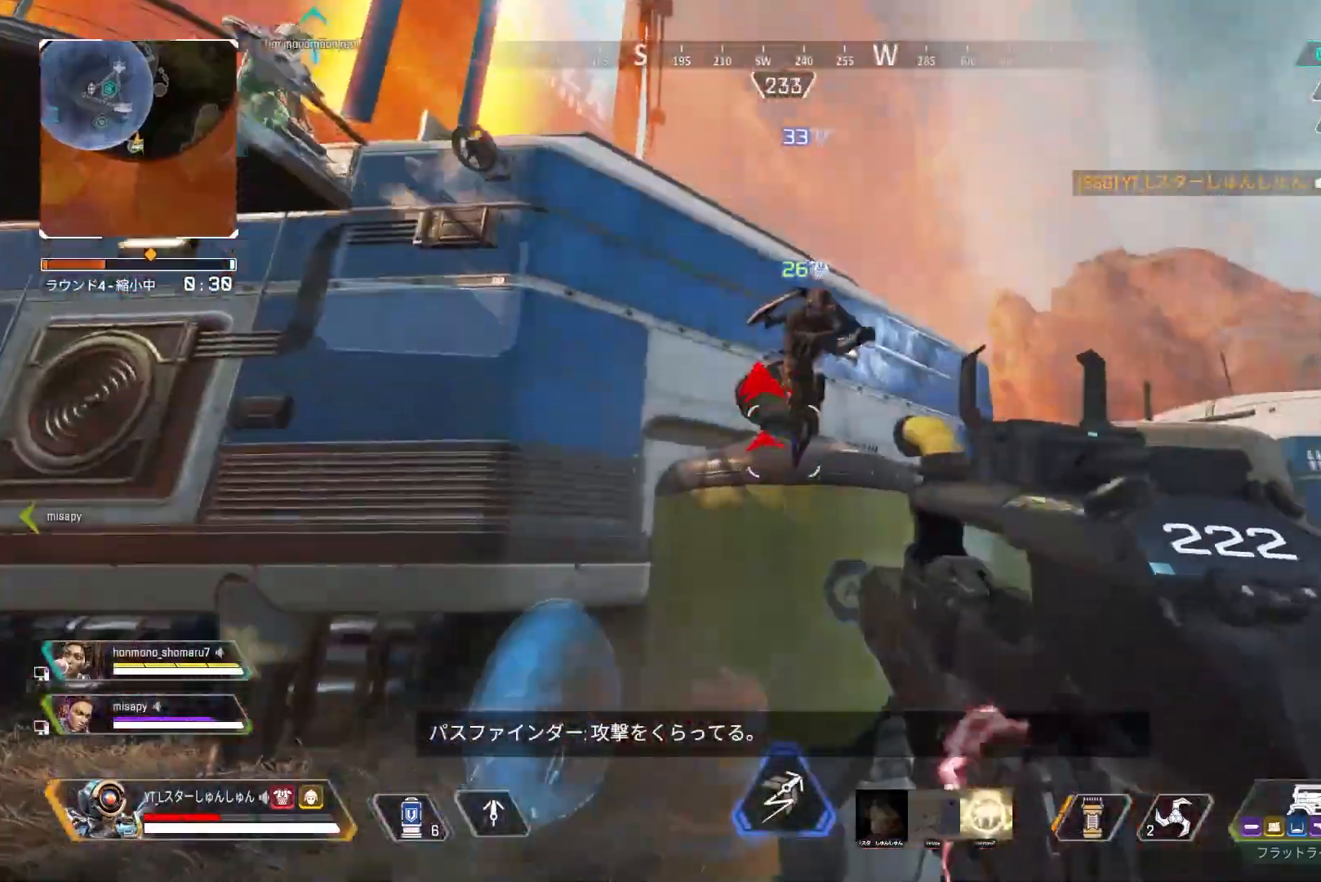
Gameplay with a controller (PlayStation layout); each line is a JSON object with the inputs held at the frame after it. "events" lists button and stick changes between this image and that frame as [ms after this image, input, new state], when the widget could be followed in between.
{"buttons": ["R1"], "left_stick": "down-left", "right_stick": "up-right", "events": [[50, "right_stick", "up-right"], [83, "R1", "down"], [117, "left_stick", "down"], [233, "right_stick", "down-right"], [433, "right_stick", "up-right"], [500, "left_stick", "down-left"]]}
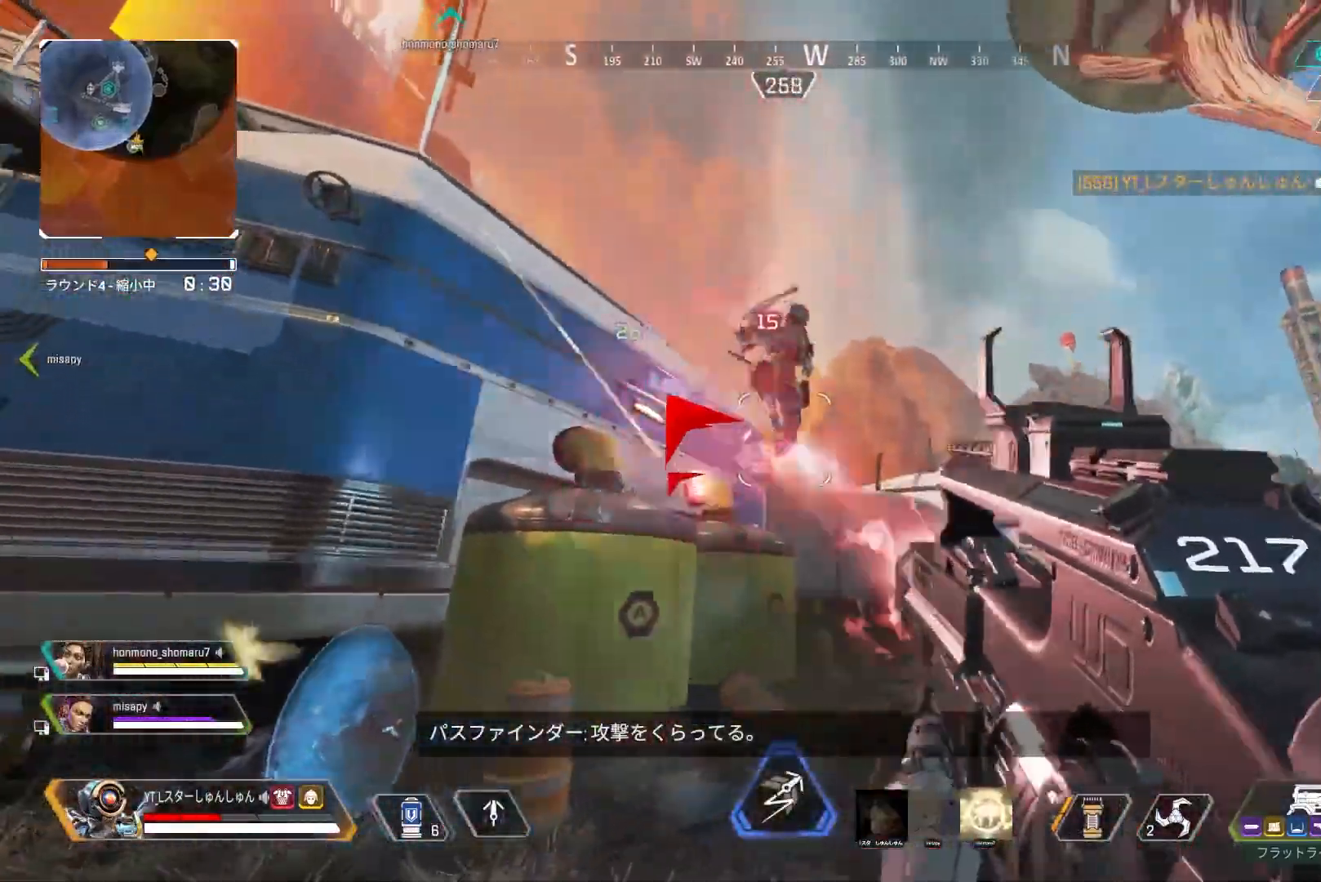
{"buttons": ["R1"], "left_stick": "up-right", "right_stick": "down", "events": [[150, "right_stick", "down-right"], [167, "left_stick", "up-left"], [267, "left_stick", "up-right"], [400, "right_stick", "down"]]}
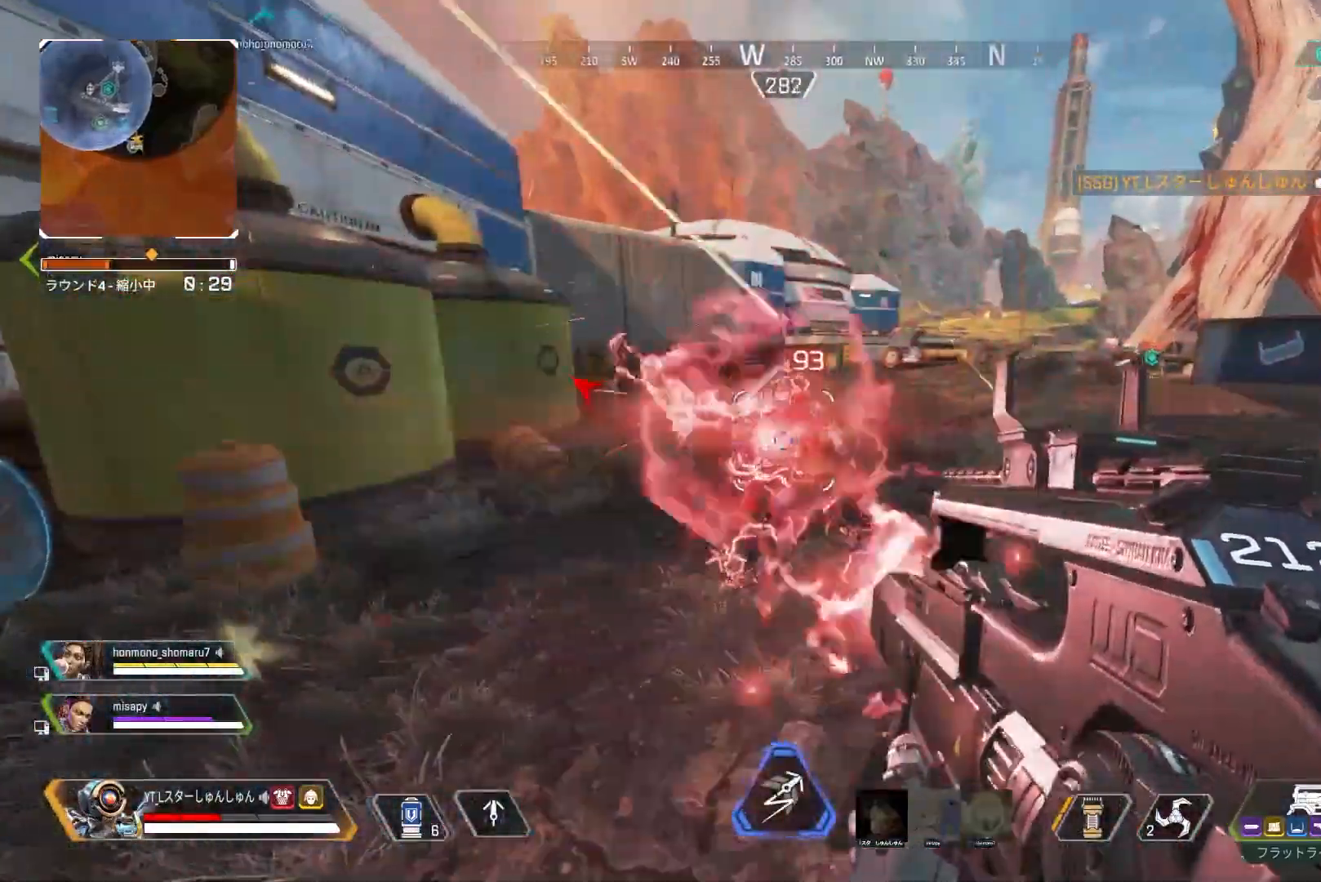
{"buttons": ["L3"], "left_stick": "up-right", "right_stick": "right", "events": [[150, "right_stick", "right"], [167, "R1", "up"], [317, "L3", "down"]]}
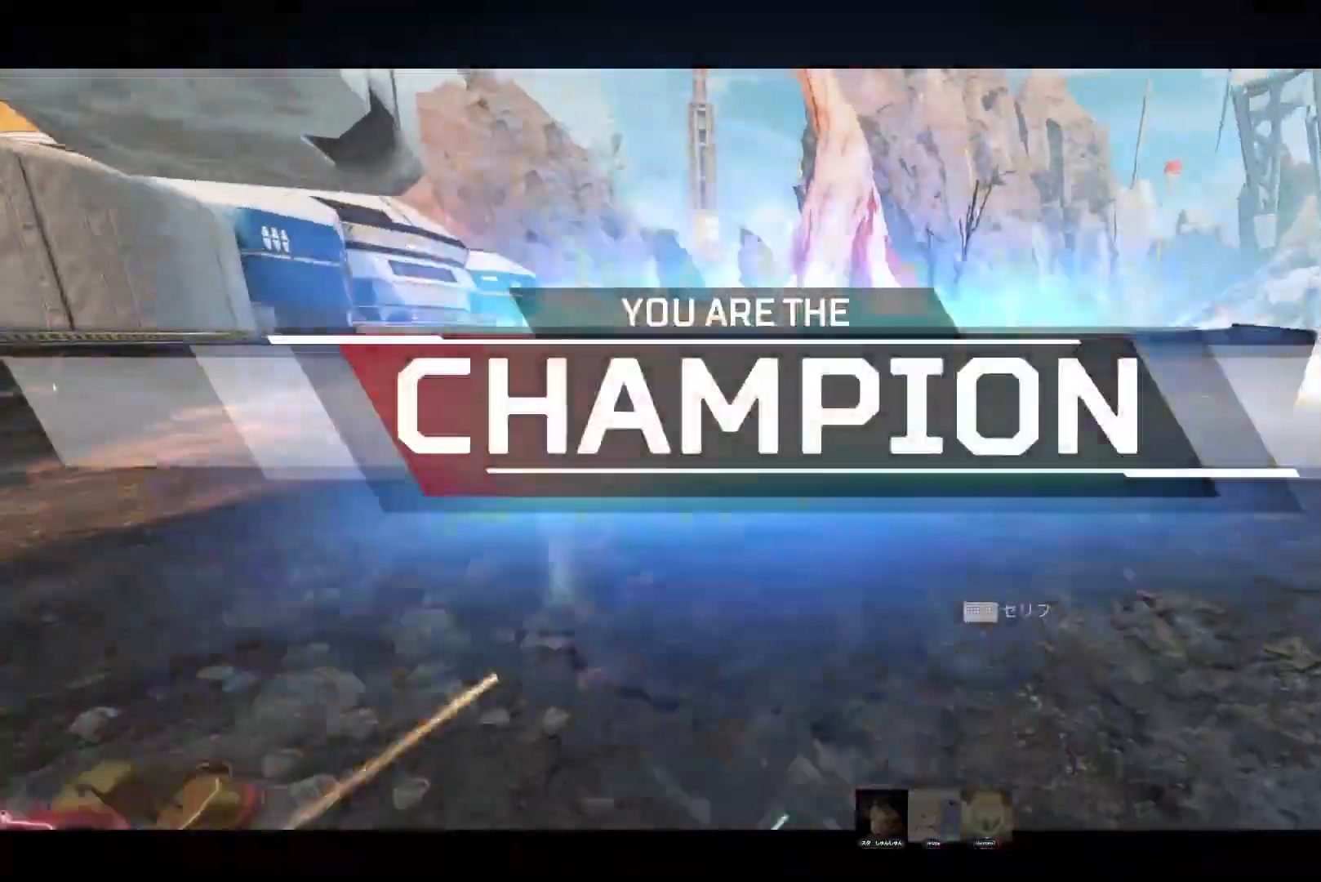
{"buttons": [], "left_stick": "up-right", "right_stick": "center", "events": [[183, "R3", "down"], [400, "L1", "down"], [417, "L3", "up"], [417, "R3", "up"], [467, "right_stick", "center"], [483, "L1", "up"]]}
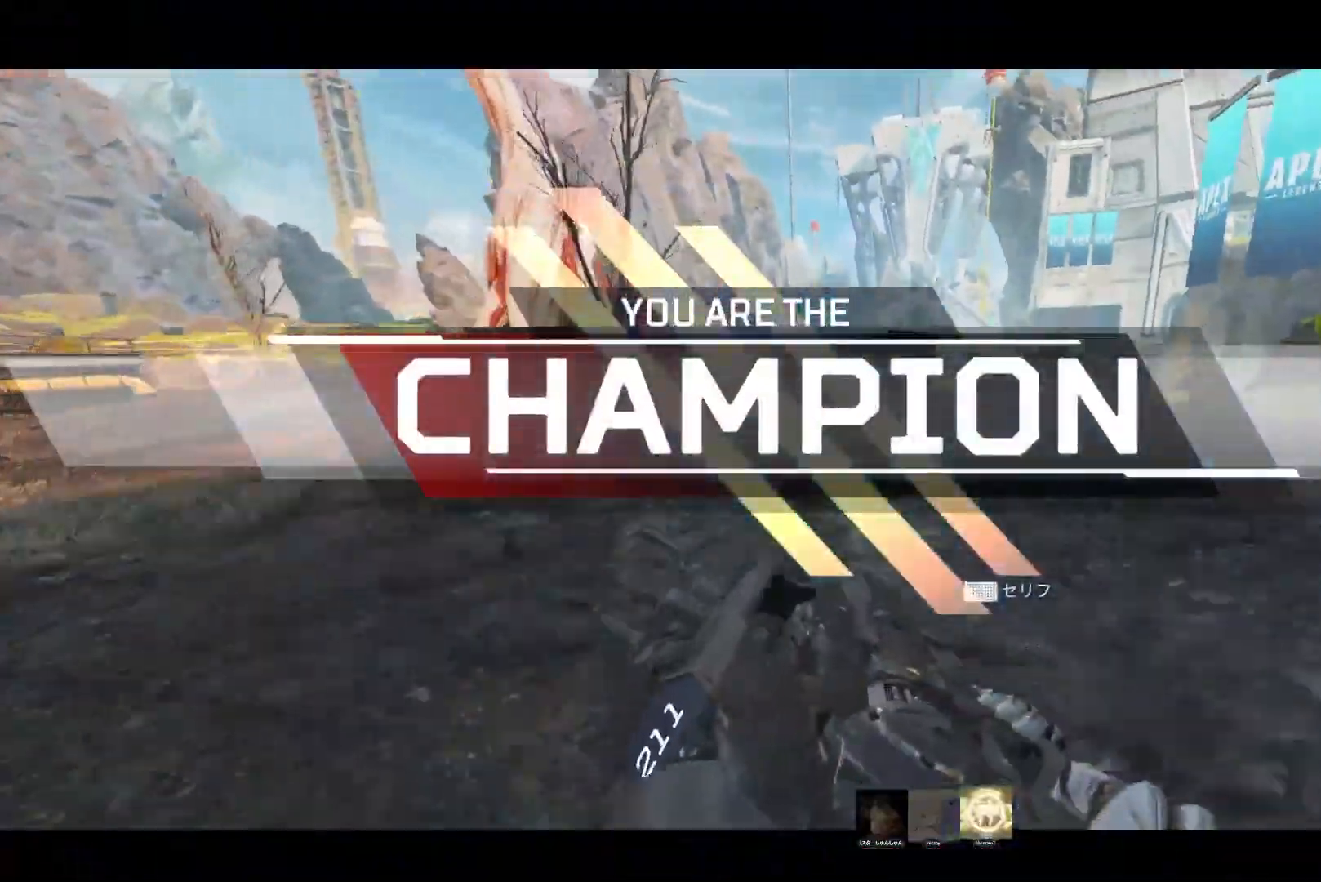
{"buttons": ["L3"], "left_stick": "up-right", "right_stick": "center", "events": [[33, "CROSS", "down"], [50, "left_stick", "right"], [133, "CROSS", "up"], [183, "left_stick", "up-right"], [450, "L3", "down"]]}
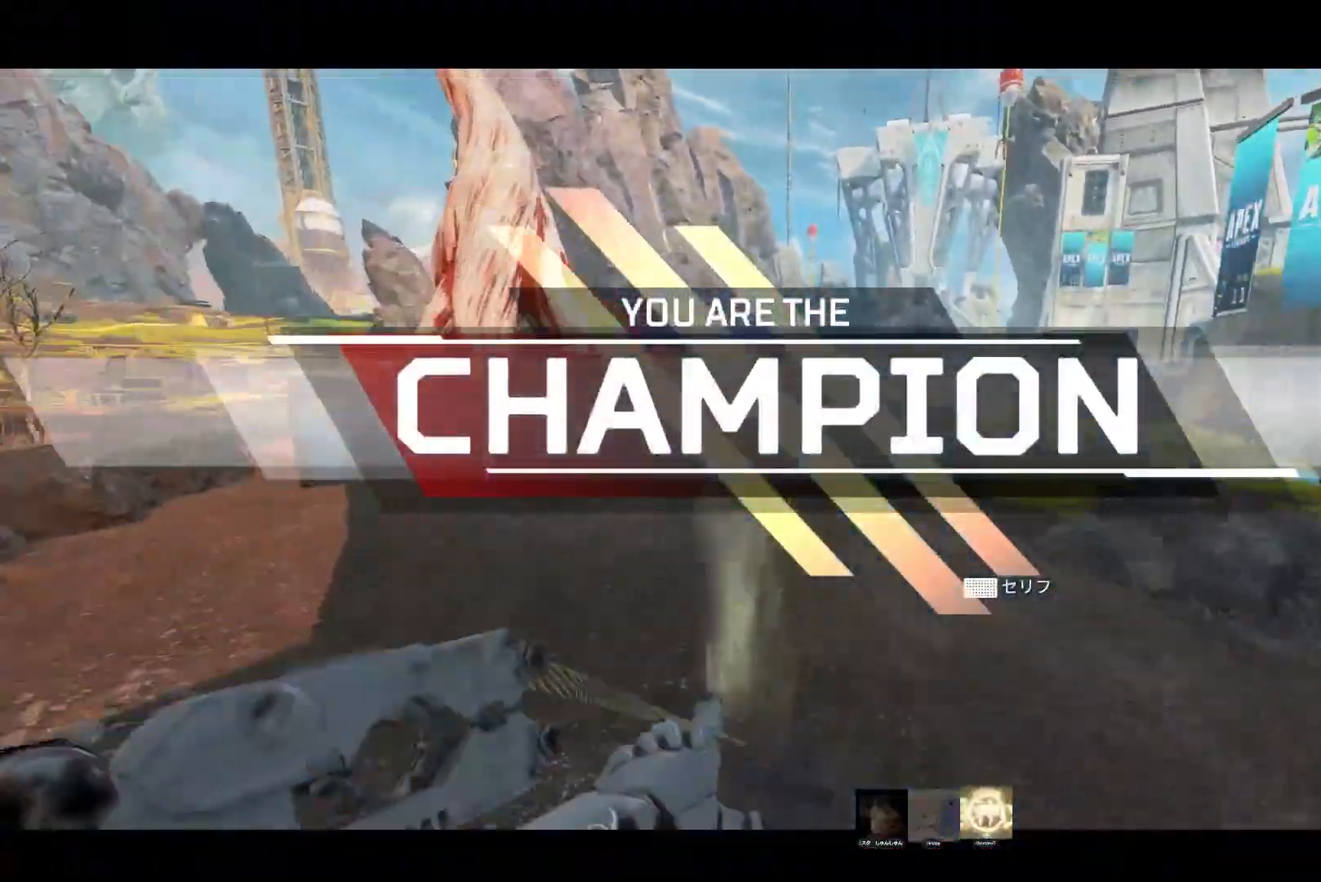
{"buttons": ["TRIANGLE"], "left_stick": "up", "right_stick": "center", "events": [[50, "L1", "down"], [200, "L3", "up"], [317, "left_stick", "up"], [333, "L1", "up"], [450, "TRIANGLE", "down"]]}
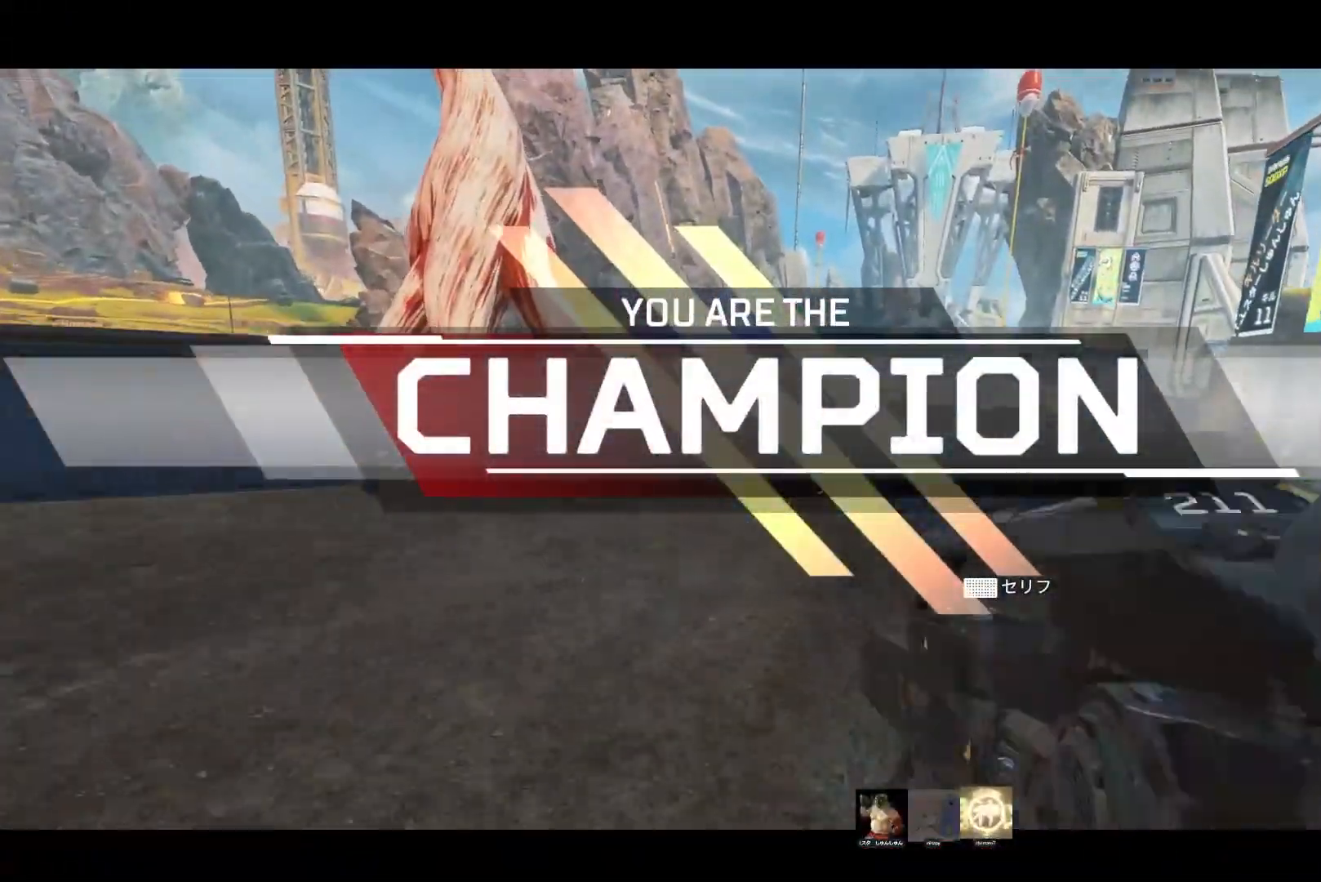
{"buttons": ["L3"], "left_stick": "up", "right_stick": "center", "events": [[17, "L3", "down"], [100, "L3", "up"], [150, "L3", "down"], [217, "TRIANGLE", "up"]]}
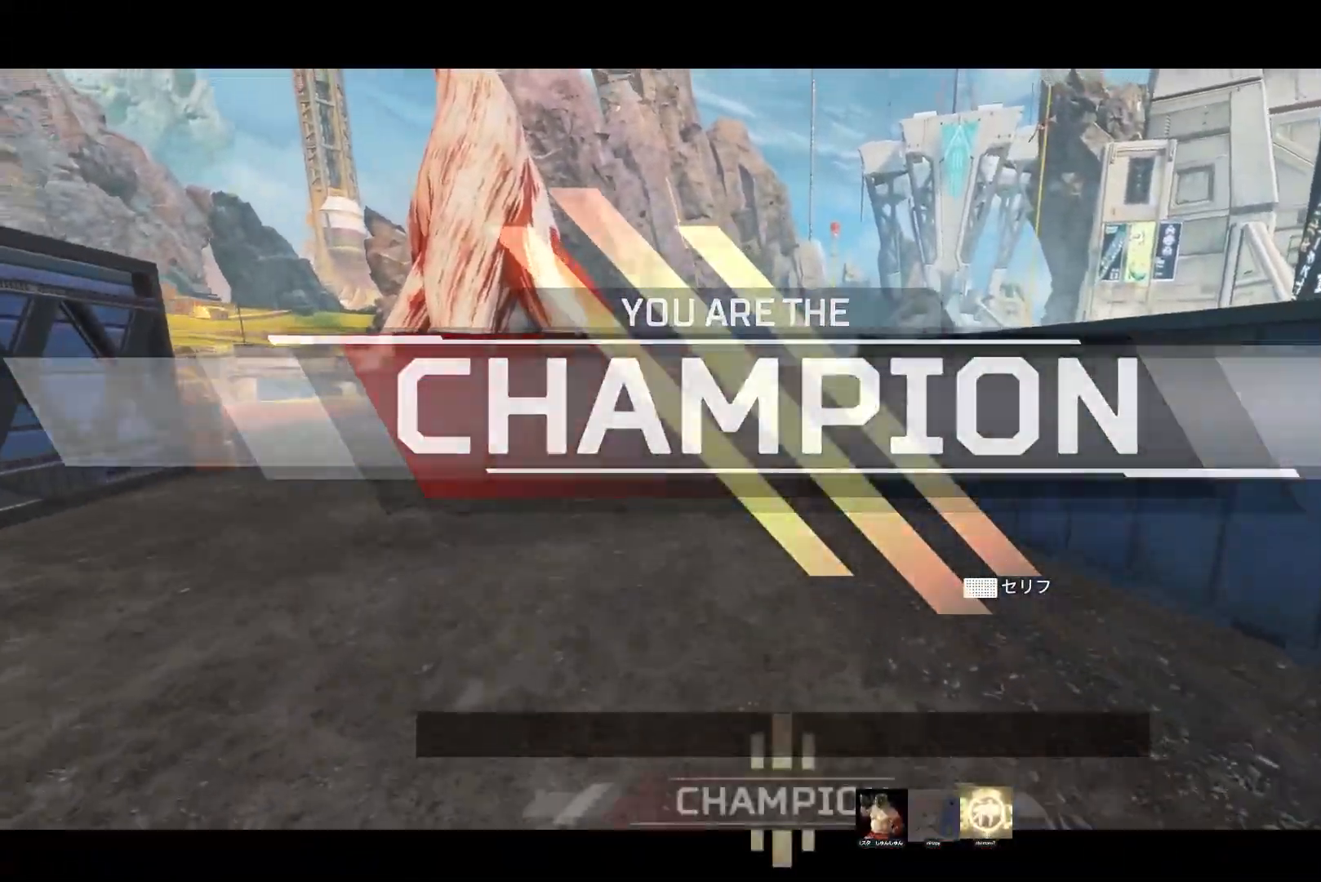
{"buttons": [], "left_stick": "up-left", "right_stick": "center", "events": [[67, "right_stick", "left"], [117, "R3", "down"], [117, "right_stick", "center"], [183, "right_stick", "up"], [350, "left_stick", "up-left"], [367, "L1", "down"], [367, "L3", "up"], [400, "R3", "up"], [450, "right_stick", "center"], [467, "L1", "up"]]}
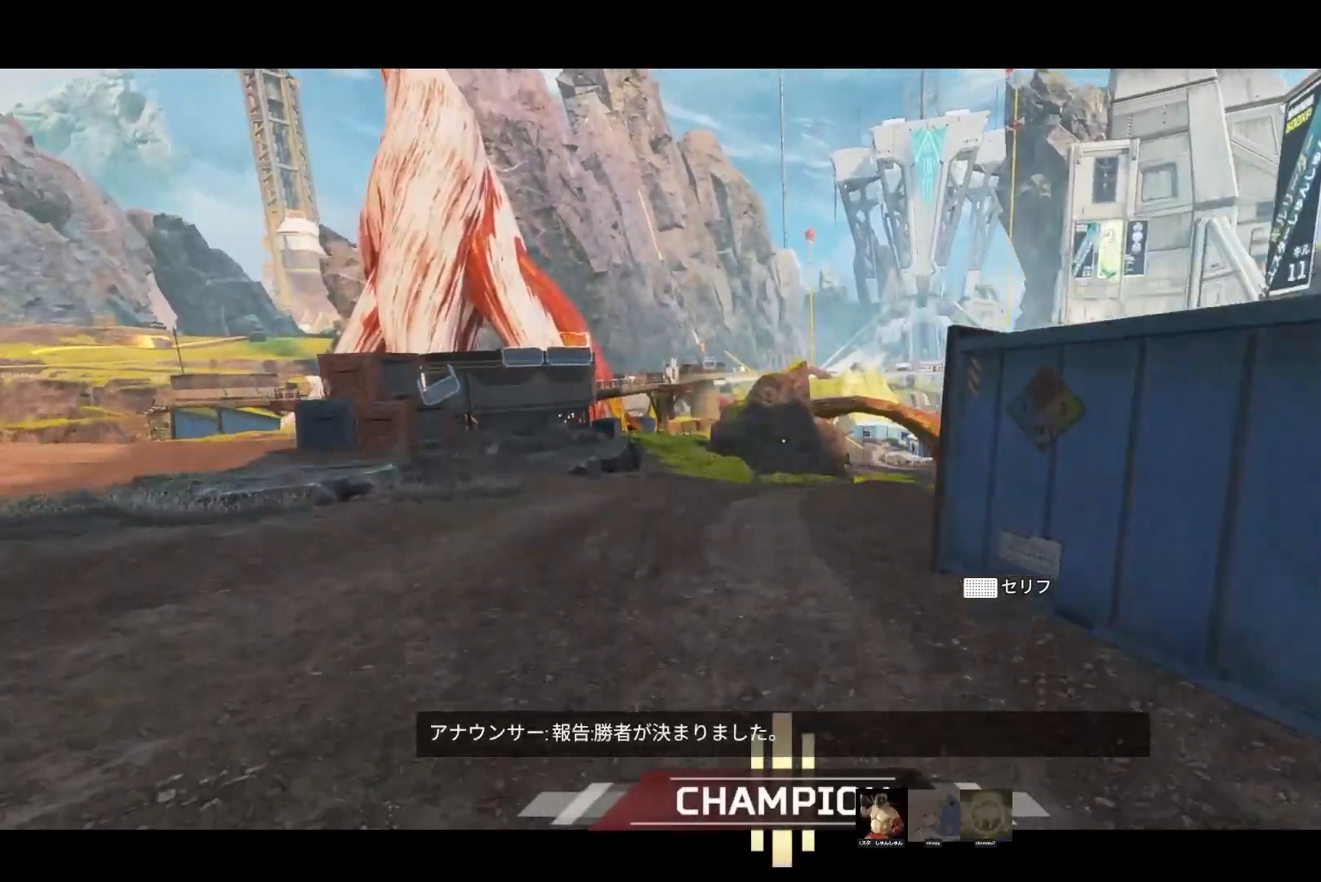
{"buttons": ["L3"], "left_stick": "up", "right_stick": "center", "events": [[17, "left_stick", "center"], [50, "TRIANGLE", "down"], [117, "TRIANGLE", "up"], [133, "left_stick", "up"], [250, "L3", "down"]]}
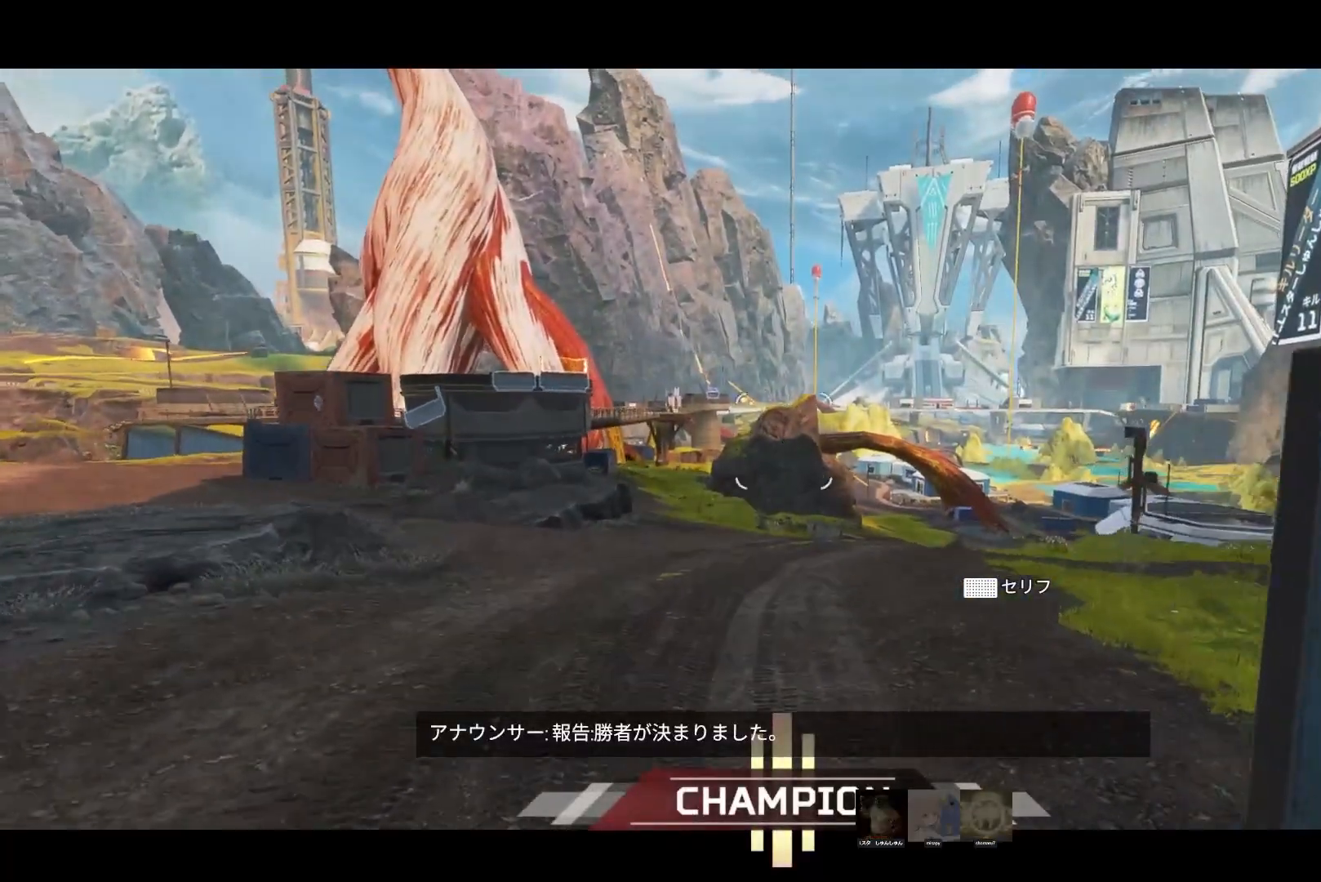
{"buttons": ["TRIANGLE", "L3"], "left_stick": "up", "right_stick": "center", "events": [[200, "L1", "down"], [283, "L1", "up"], [317, "L3", "up"], [417, "L3", "down"], [417, "TRIANGLE", "down"]]}
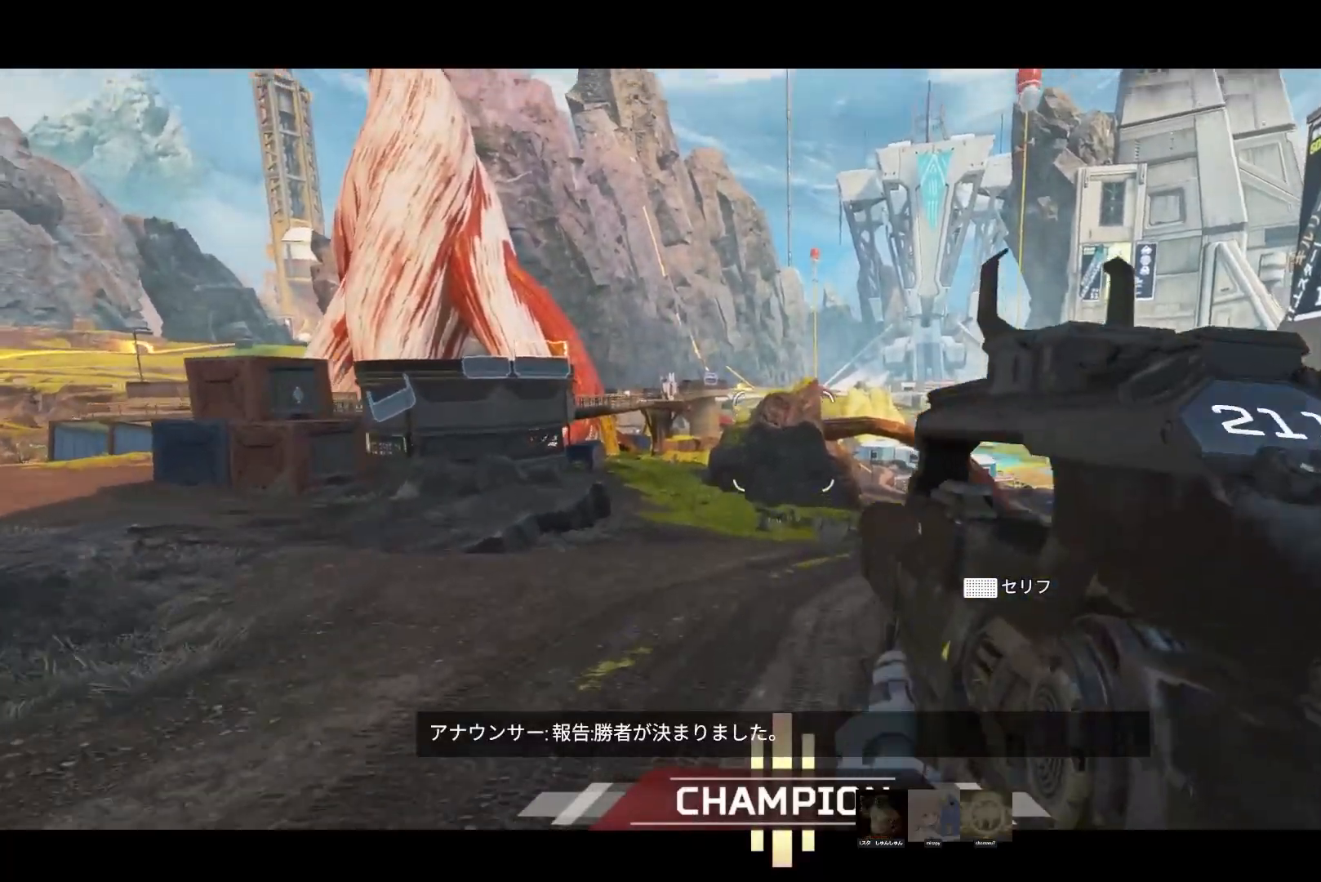
{"buttons": [], "left_stick": "up", "right_stick": "left", "events": [[150, "TRIANGLE", "up"], [283, "L3", "up"], [367, "right_stick", "left"]]}
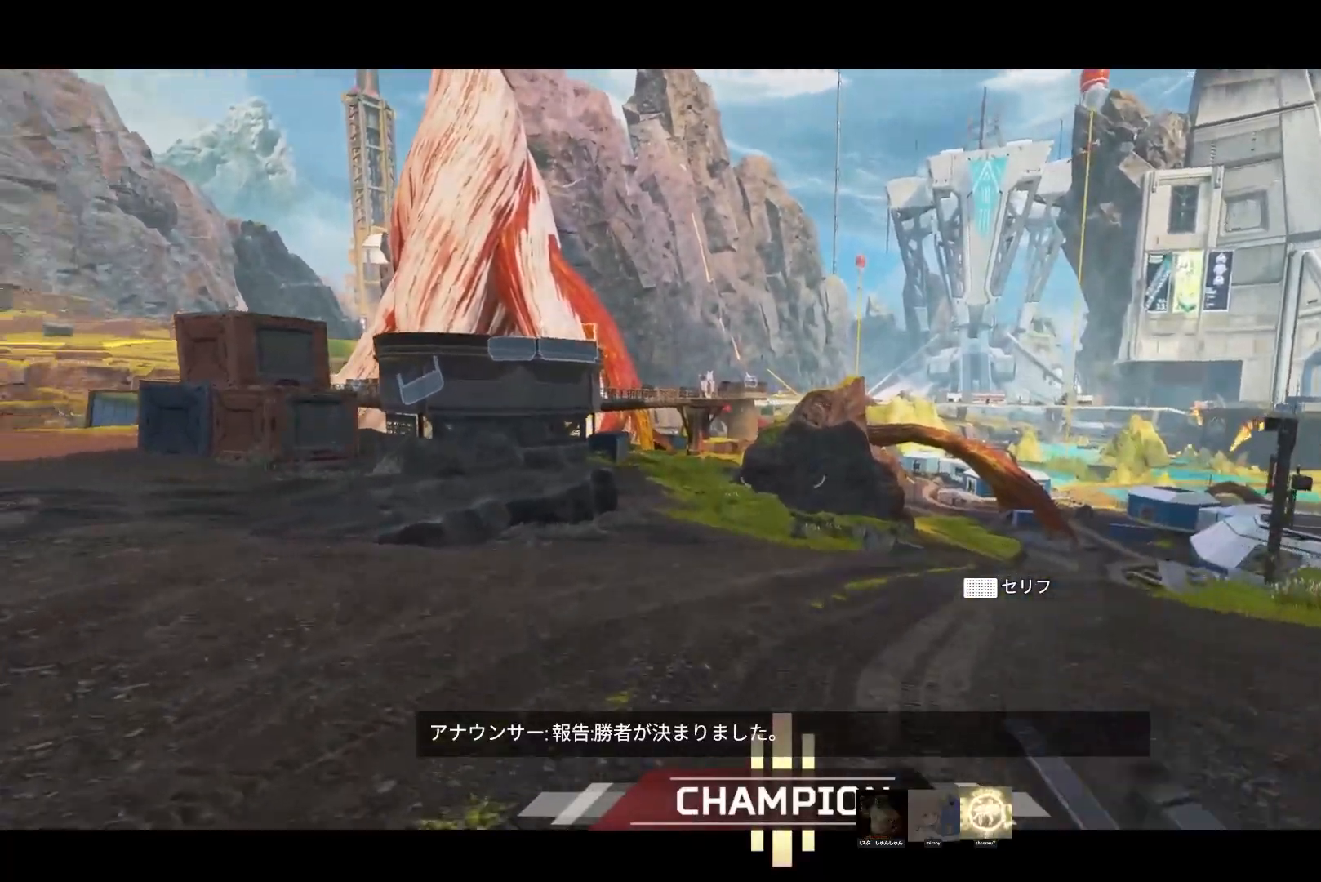
{"buttons": ["R3"], "left_stick": "up", "right_stick": "up-right", "events": [[300, "R3", "down"], [300, "right_stick", "center"], [500, "right_stick", "up-right"]]}
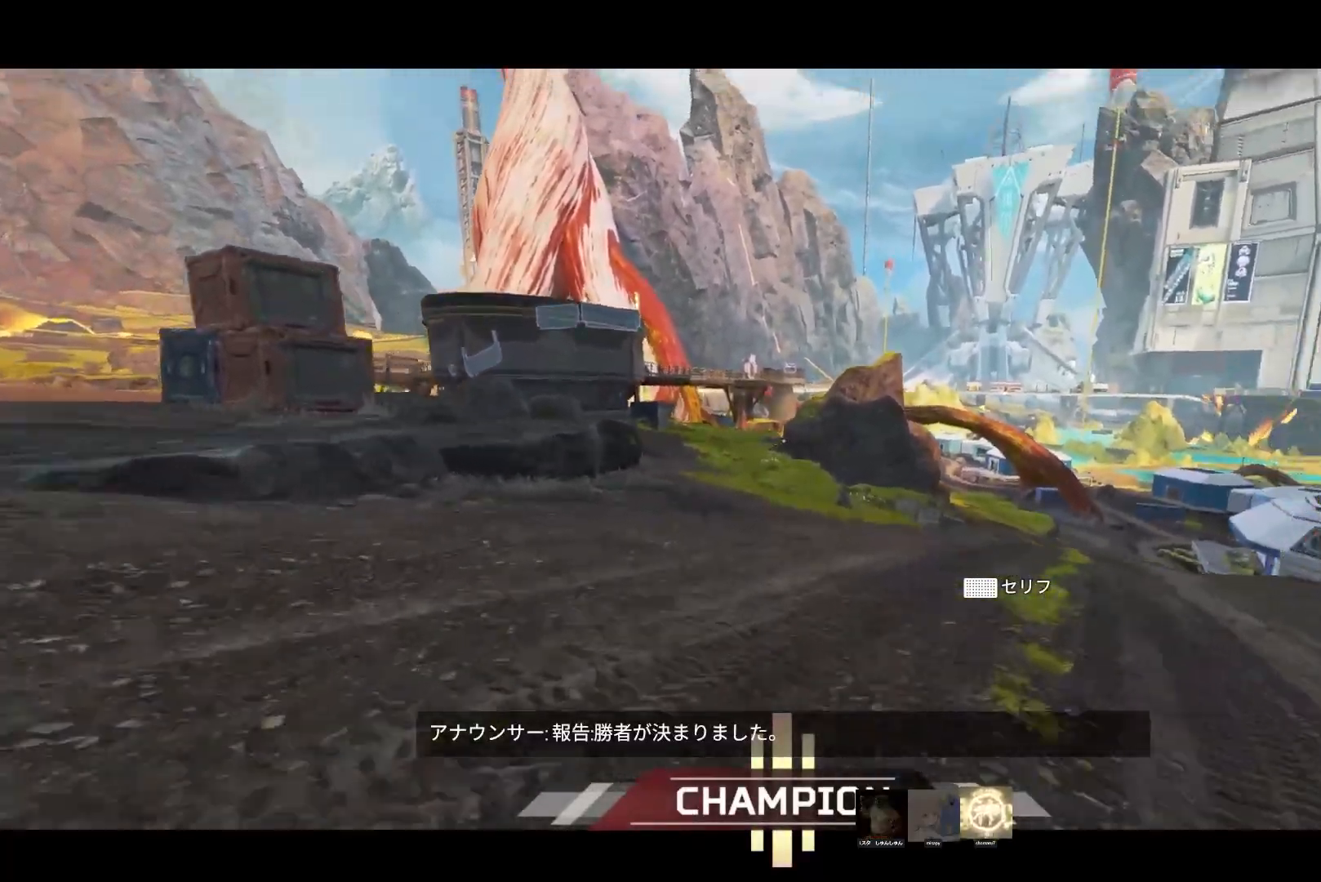
{"buttons": [], "left_stick": "center", "right_stick": "center", "events": [[83, "L1", "down"], [83, "R3", "up"], [83, "left_stick", "up-left"], [133, "R3", "down"], [133, "right_stick", "center"], [183, "L1", "up"], [217, "left_stick", "left"], [333, "left_stick", "center"], [350, "R3", "up"]]}
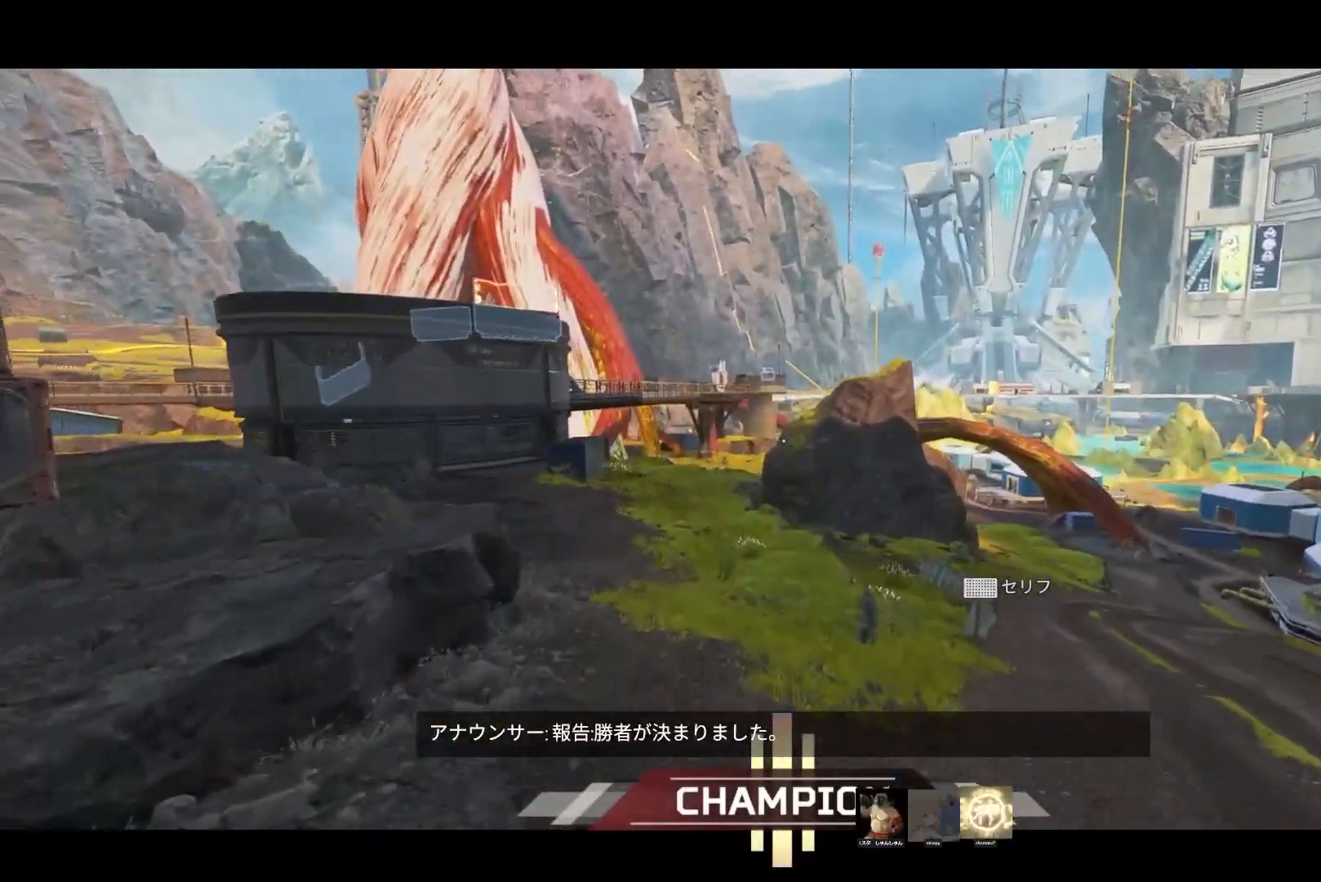
{"buttons": [], "left_stick": "up", "right_stick": "left", "events": [[17, "left_stick", "up"], [200, "L3", "down"], [450, "L3", "up"], [450, "right_stick", "left"]]}
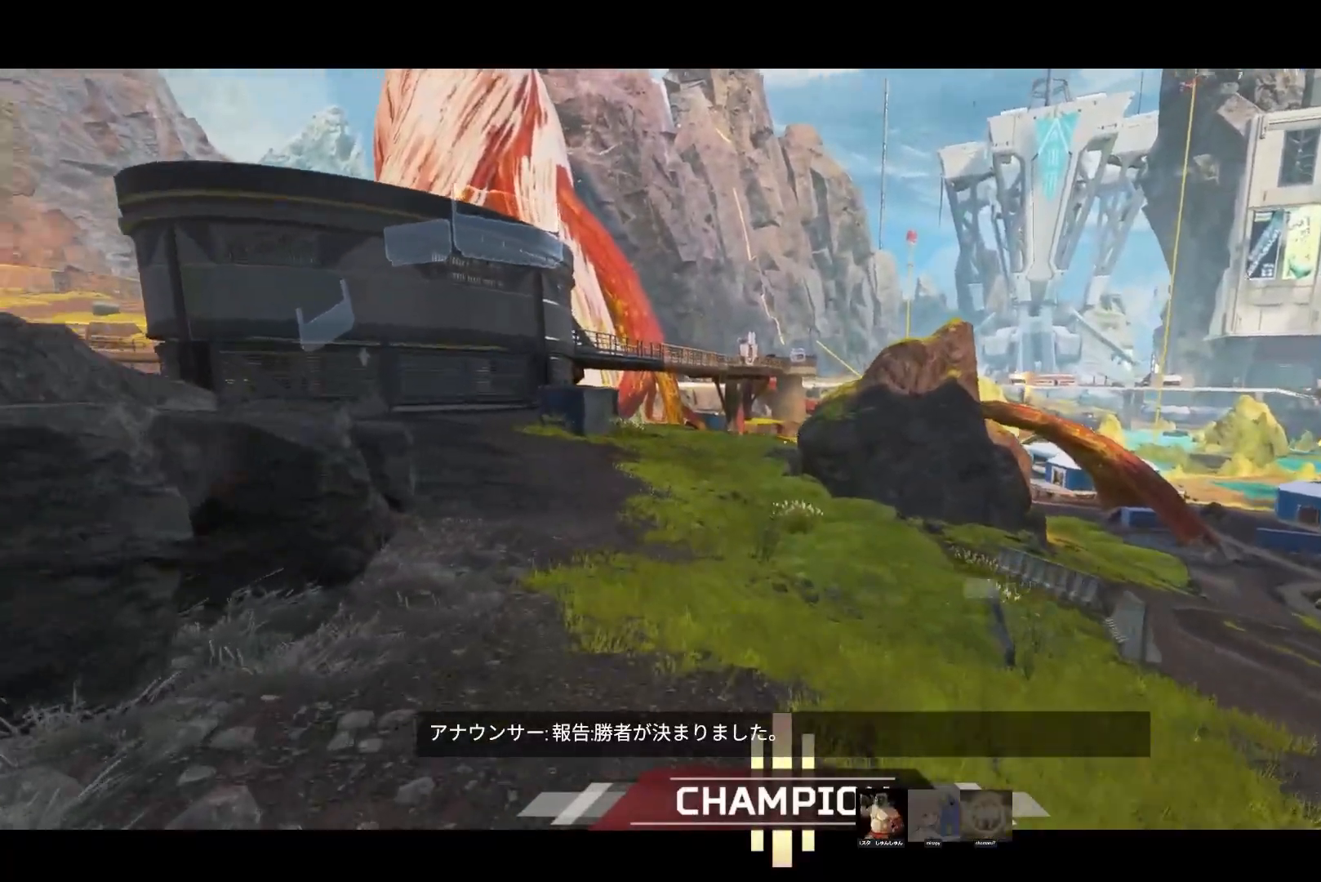
{"buttons": [], "left_stick": "up", "right_stick": "up-left", "events": [[167, "right_stick", "up-left"]]}
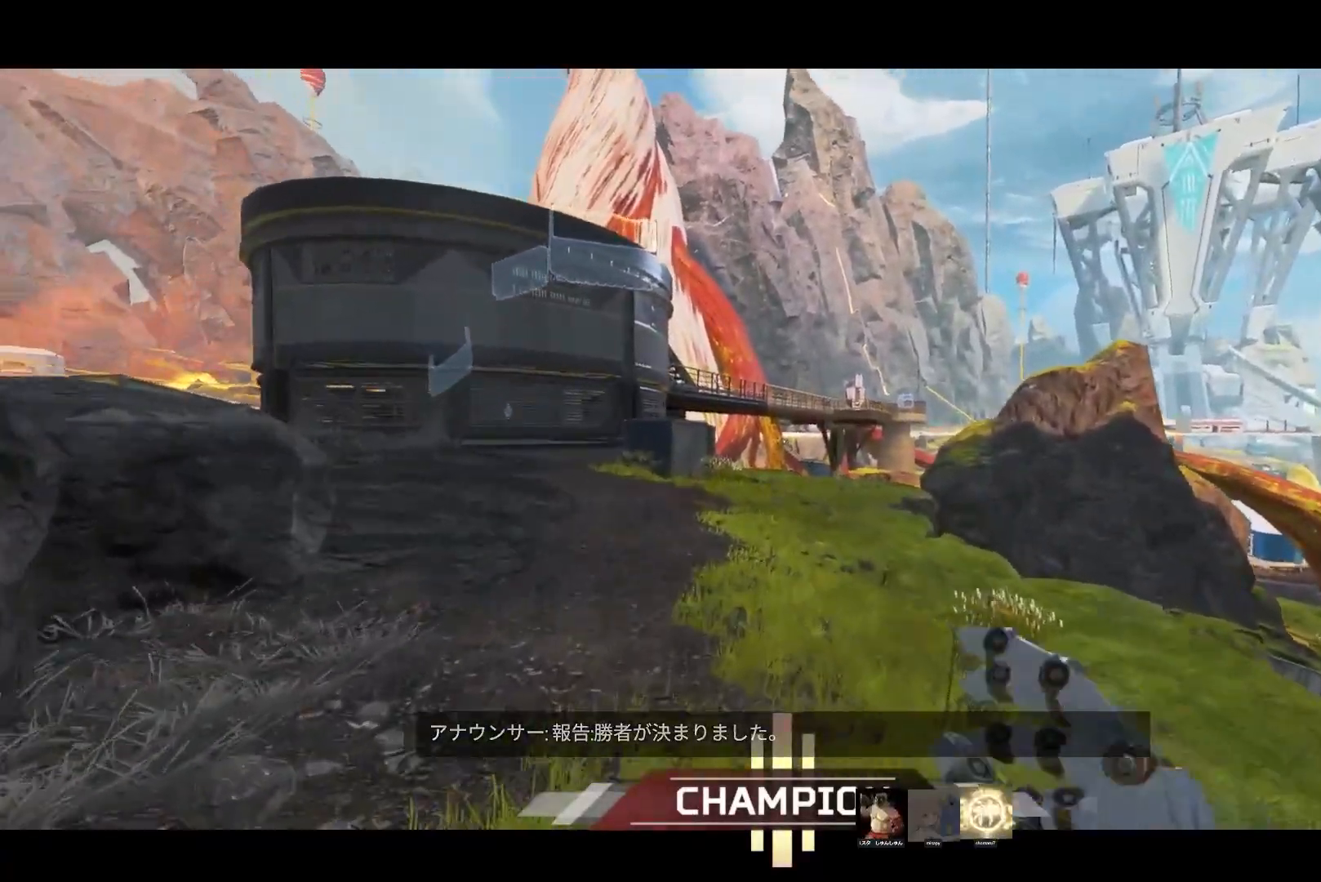
{"buttons": [], "left_stick": "up", "right_stick": "up-left", "events": []}
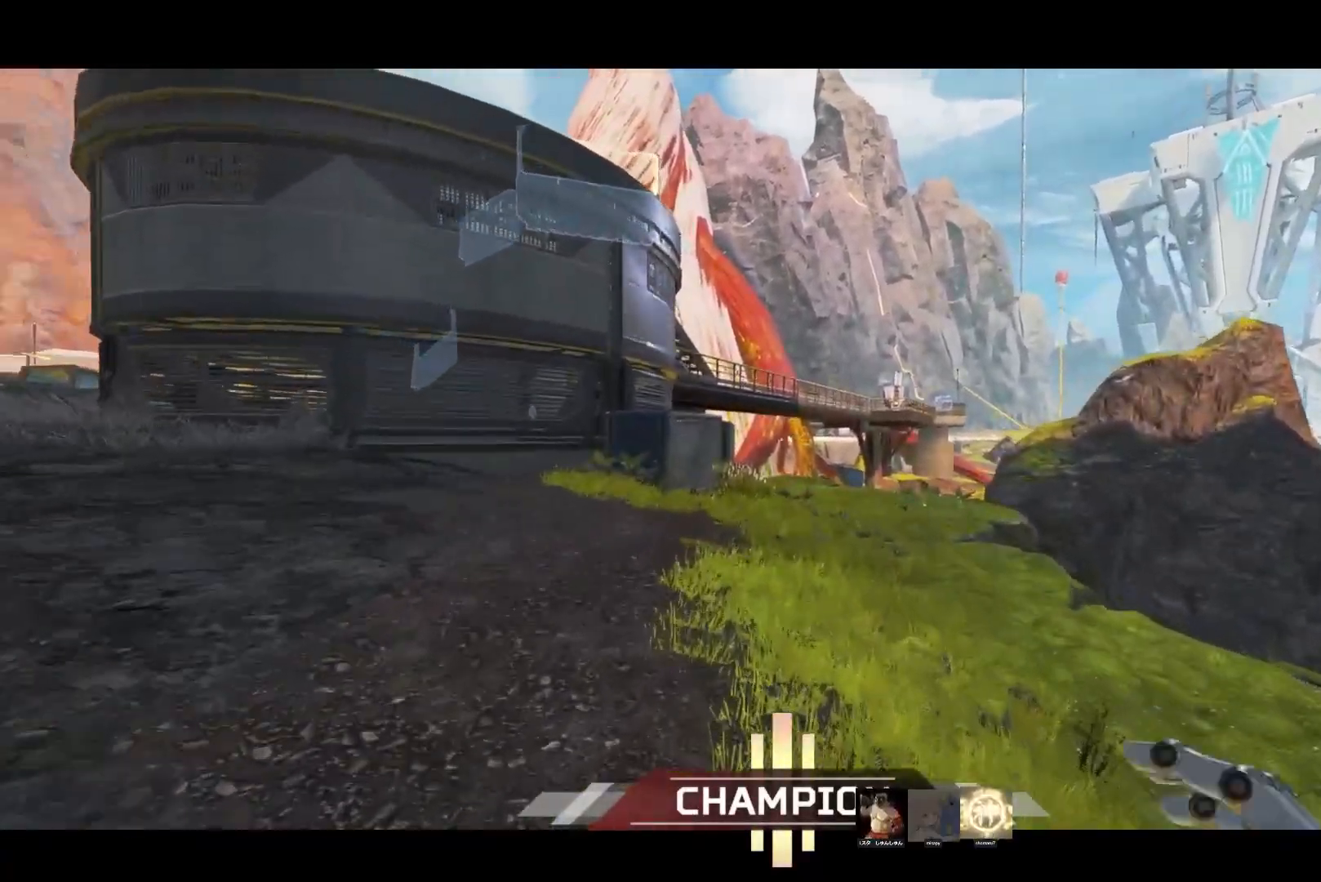
{"buttons": [], "left_stick": "up-left", "right_stick": "center", "events": [[33, "right_stick", "down-left"], [100, "R3", "down"], [100, "right_stick", "center"], [333, "L1", "down"], [333, "R3", "up"], [333, "right_stick", "up"], [367, "left_stick", "up-left"], [433, "L1", "up"], [483, "right_stick", "center"]]}
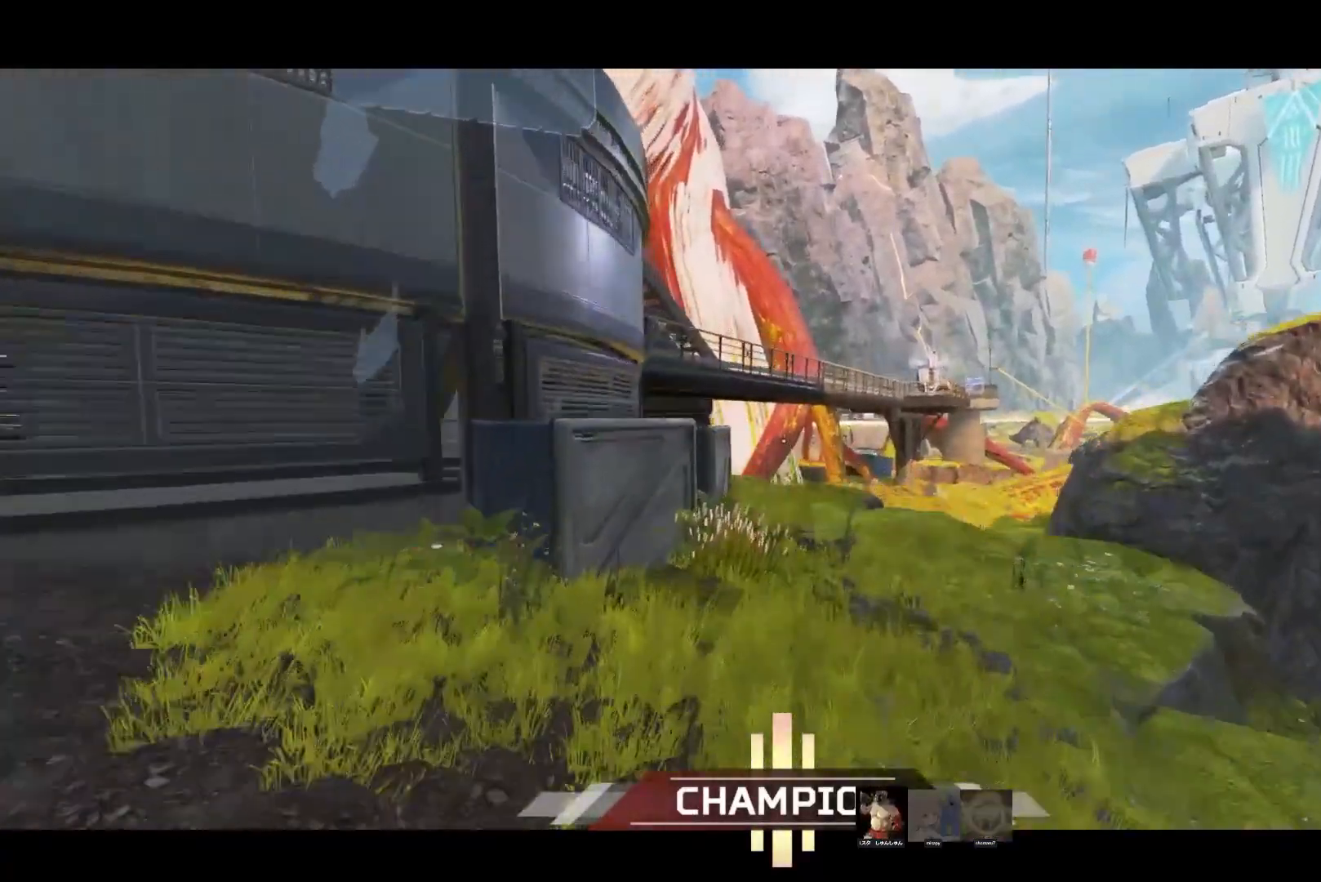
{"buttons": ["L3"], "left_stick": "up", "right_stick": "center", "events": [[267, "left_stick", "up"], [367, "L3", "down"]]}
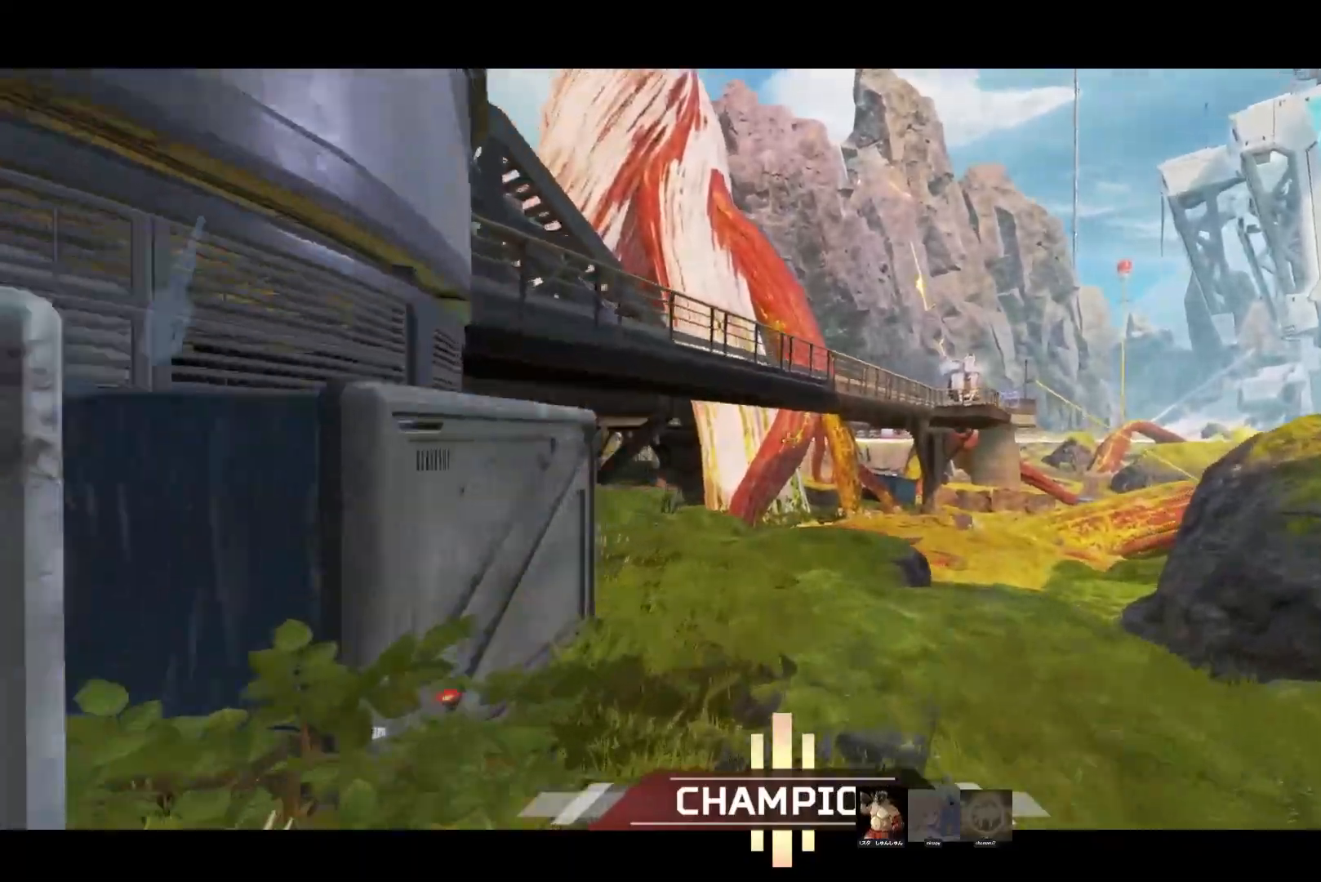
{"buttons": [], "left_stick": "up", "right_stick": "left", "events": [[250, "L3", "up"], [250, "right_stick", "left"]]}
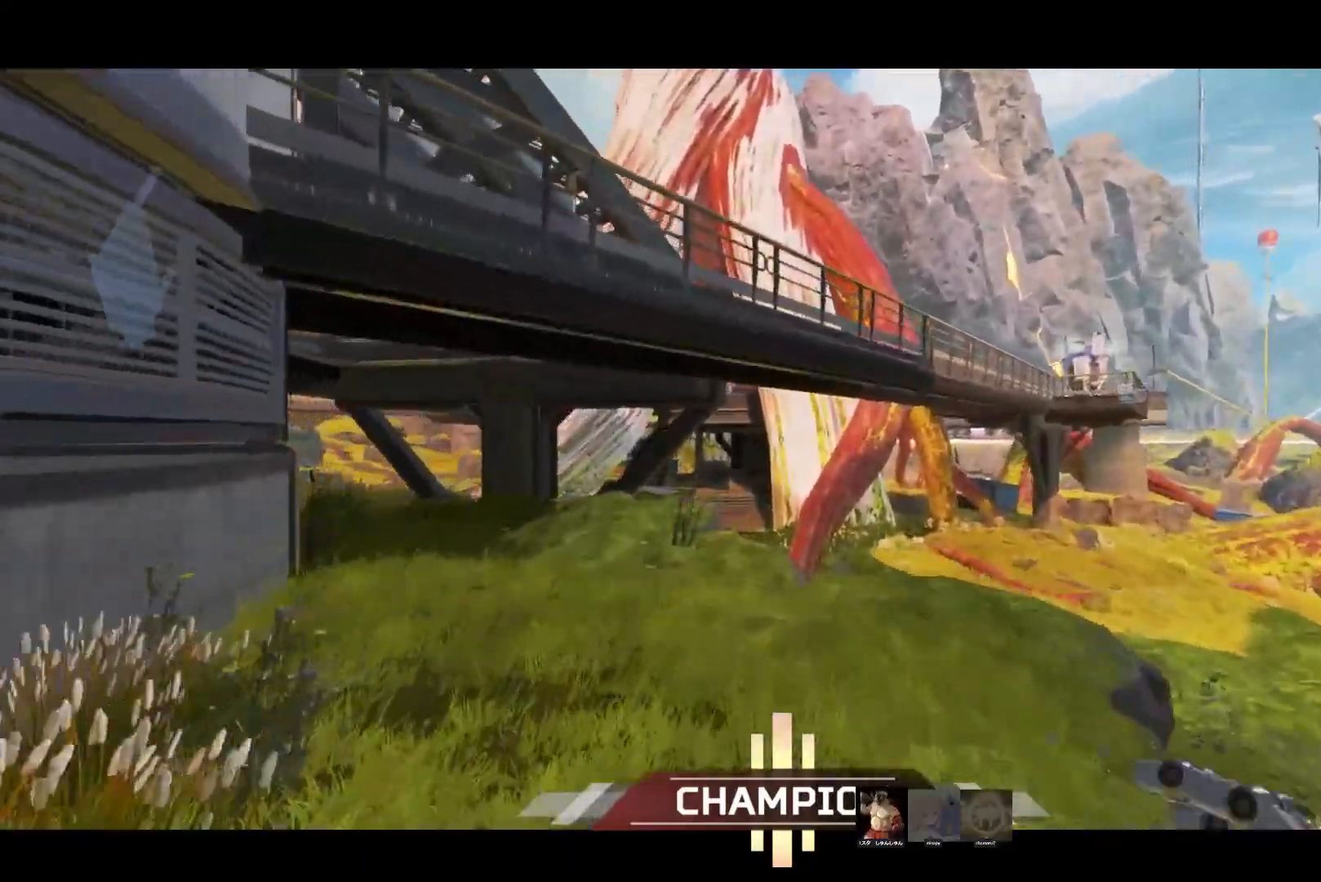
{"buttons": [], "left_stick": "up", "right_stick": "center", "events": [[367, "right_stick", "center"]]}
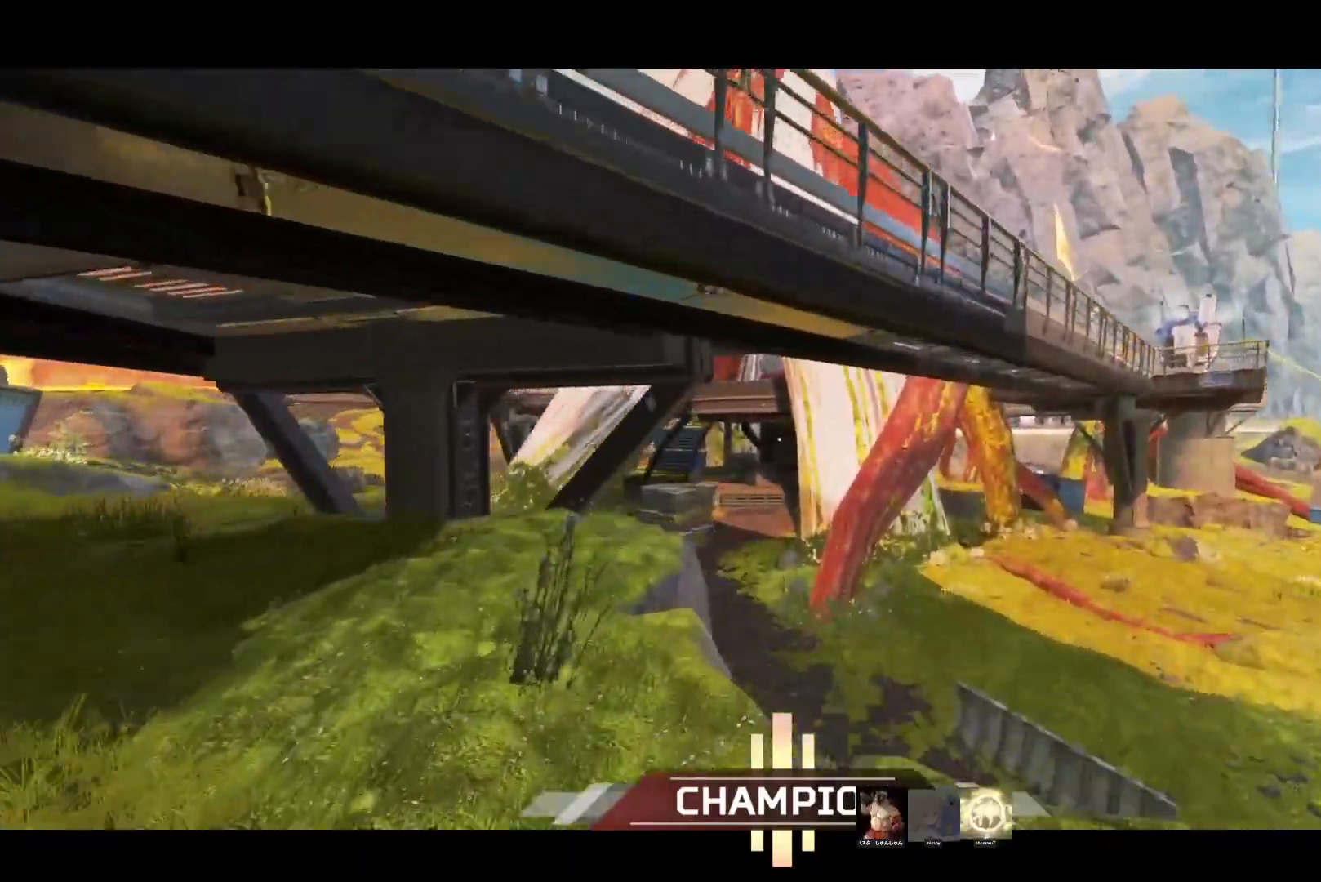
{"buttons": ["R3"], "left_stick": "right", "right_stick": "center", "events": [[67, "right_stick", "down-right"], [117, "R3", "down"], [117, "right_stick", "right"], [283, "left_stick", "up-right"], [333, "L1", "down"], [367, "R3", "up"], [367, "right_stick", "center"], [417, "R3", "down"], [433, "L1", "up"], [450, "left_stick", "right"]]}
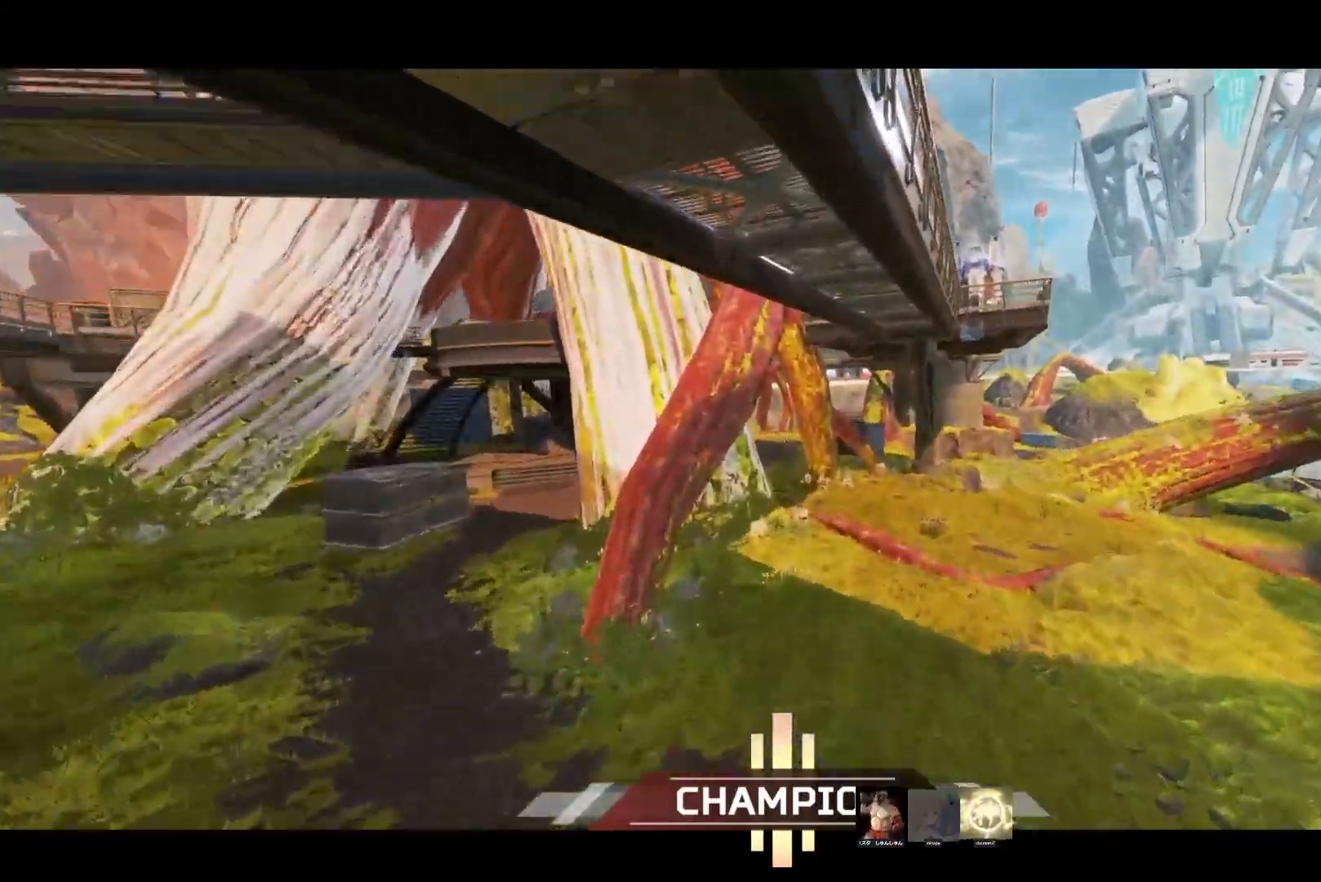
{"buttons": [], "left_stick": "up", "right_stick": "right", "events": [[17, "R3", "up"], [33, "right_stick", "right"], [217, "left_stick", "center"], [433, "left_stick", "up"]]}
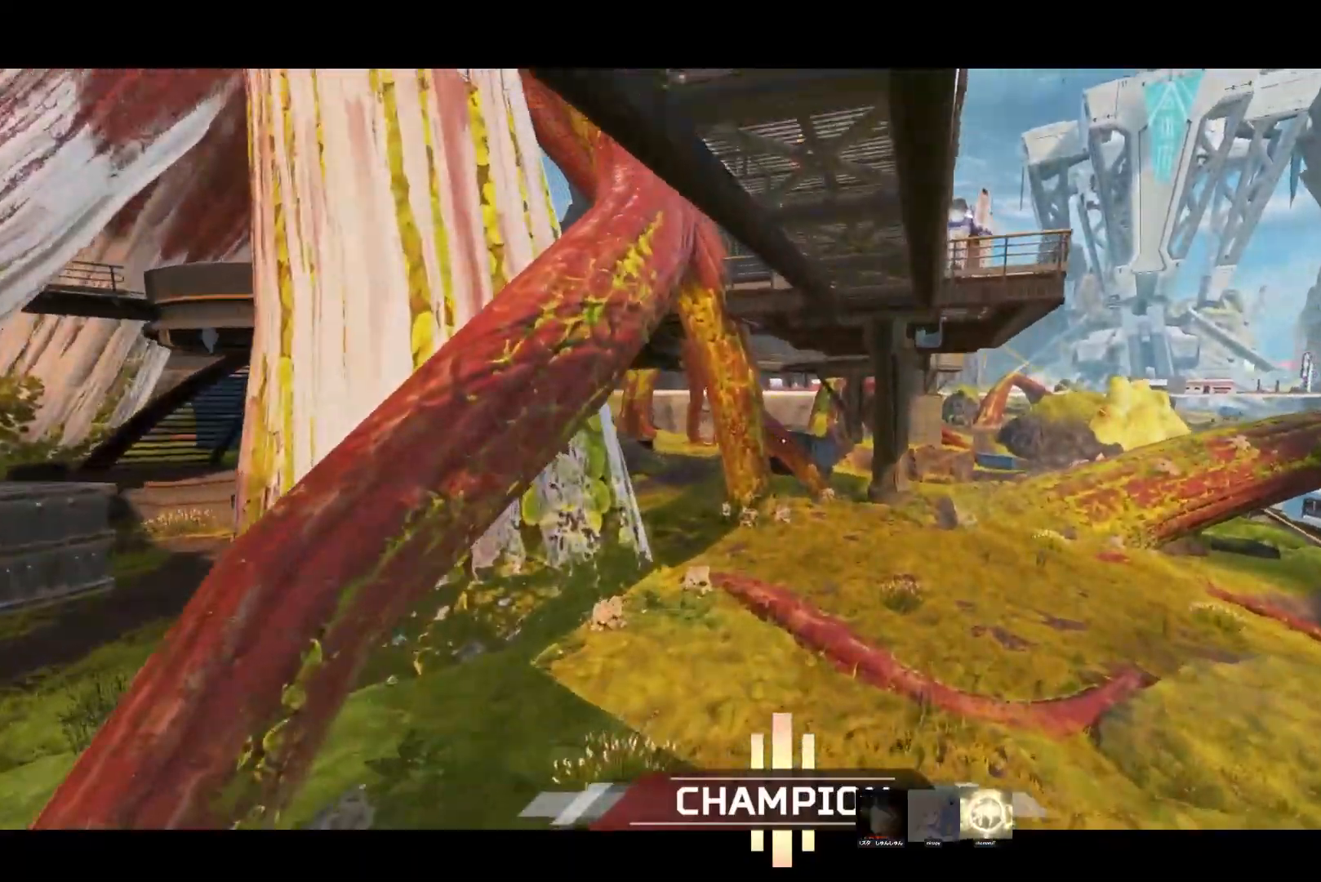
{"buttons": ["L3"], "left_stick": "up", "right_stick": "up", "events": [[150, "L3", "down"], [150, "right_stick", "center"], [233, "right_stick", "up"]]}
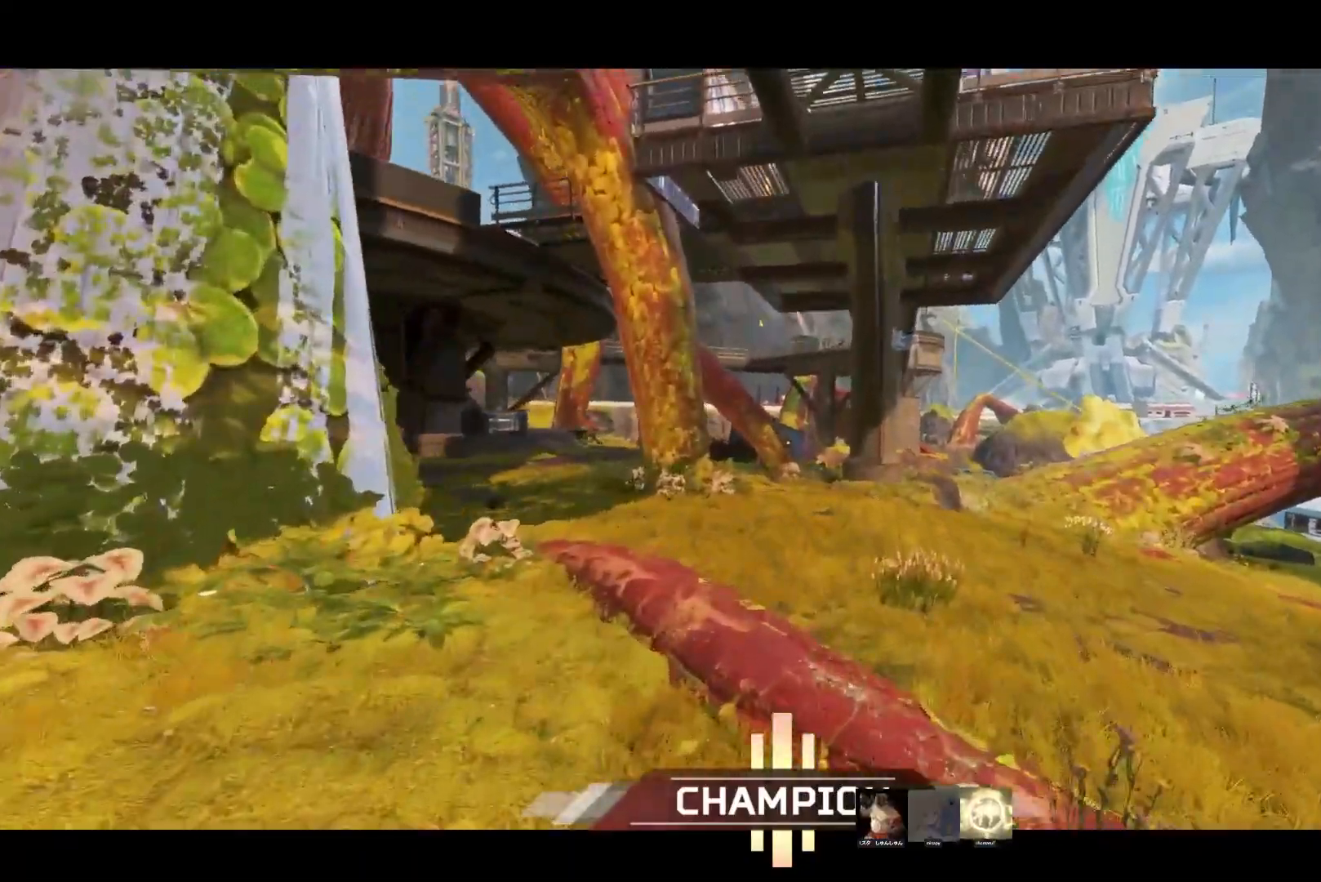
{"buttons": [], "left_stick": "up", "right_stick": "left", "events": [[33, "L3", "up"], [100, "right_stick", "center"], [183, "right_stick", "left"]]}
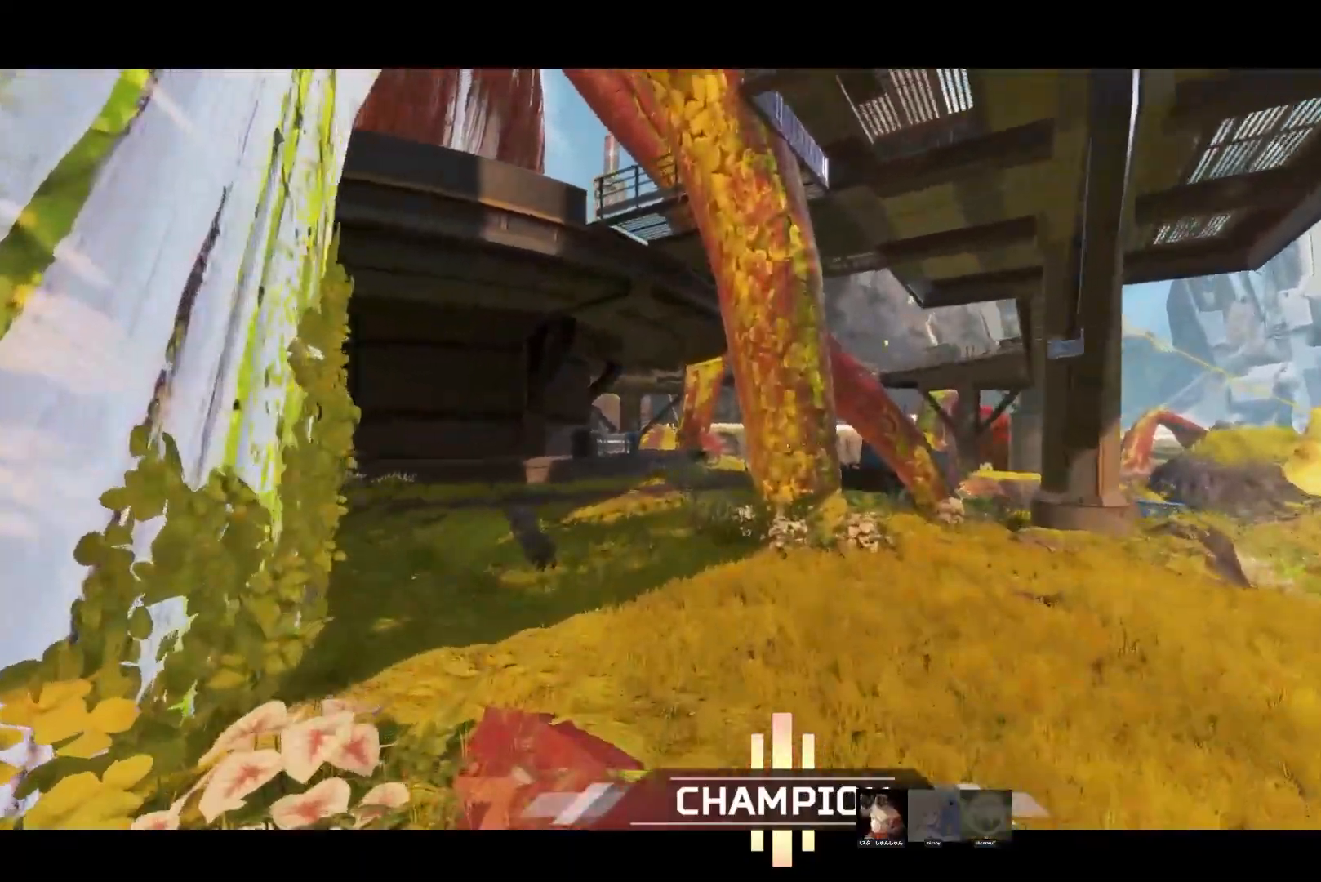
{"buttons": [], "left_stick": "left", "right_stick": "center", "events": [[117, "R3", "down"], [117, "right_stick", "center"], [300, "left_stick", "up-left"], [333, "L1", "down"], [383, "R3", "up"], [417, "left_stick", "left"], [433, "L1", "up"]]}
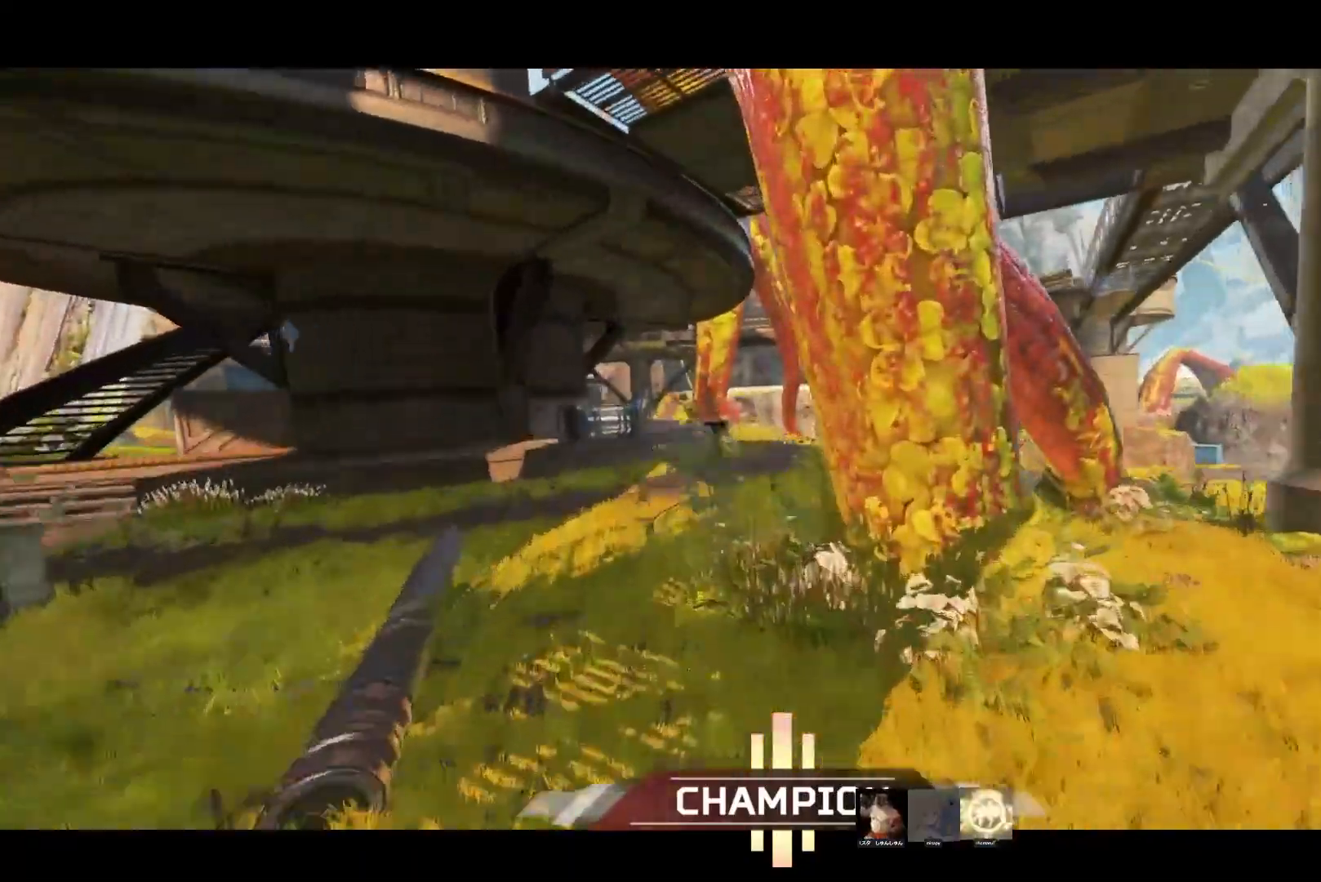
{"buttons": ["L3"], "left_stick": "up", "right_stick": "center", "events": [[17, "left_stick", "up-left"], [150, "left_stick", "up"], [300, "L3", "down"]]}
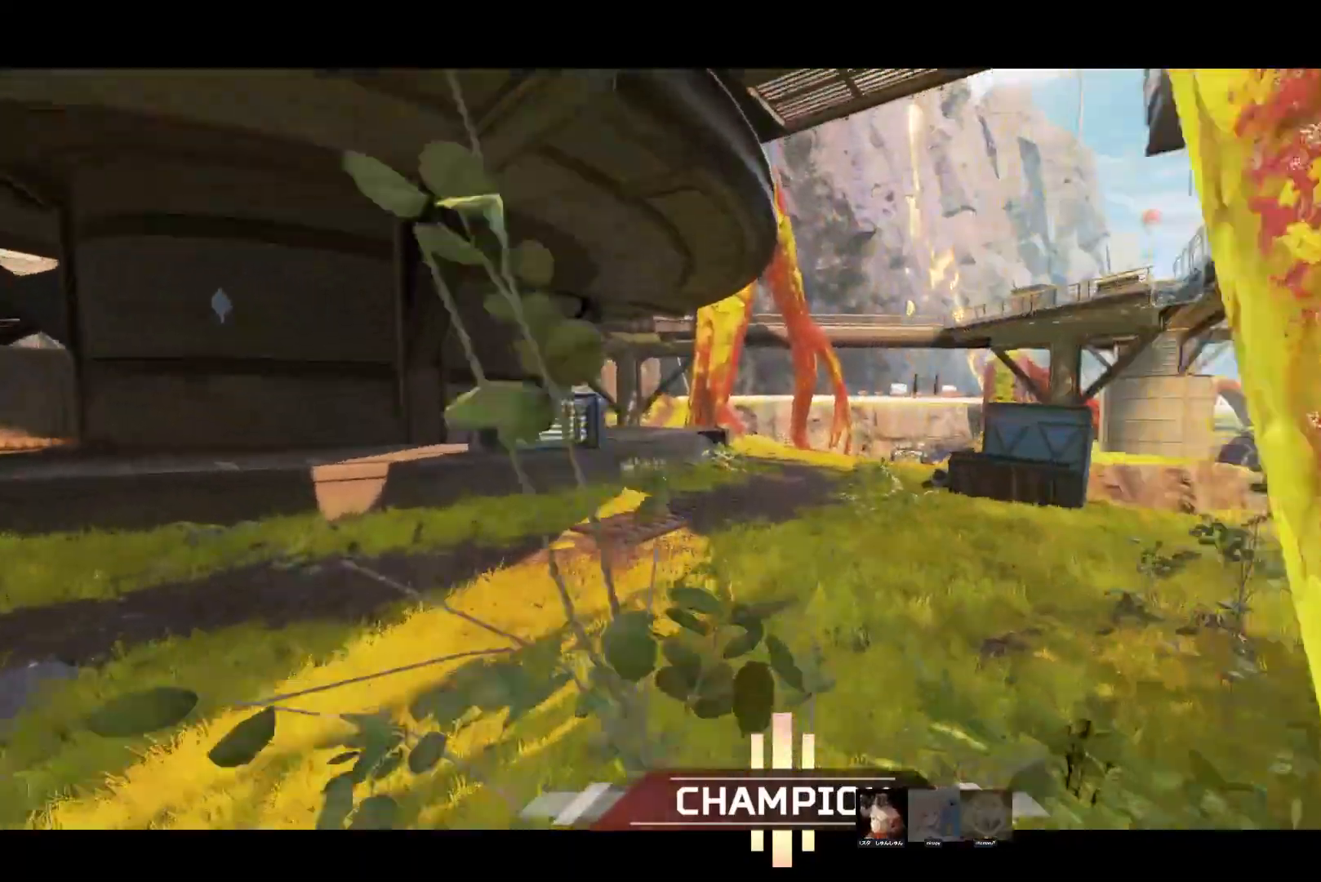
{"buttons": [], "left_stick": "up", "right_stick": "center", "events": [[17, "L3", "up"]]}
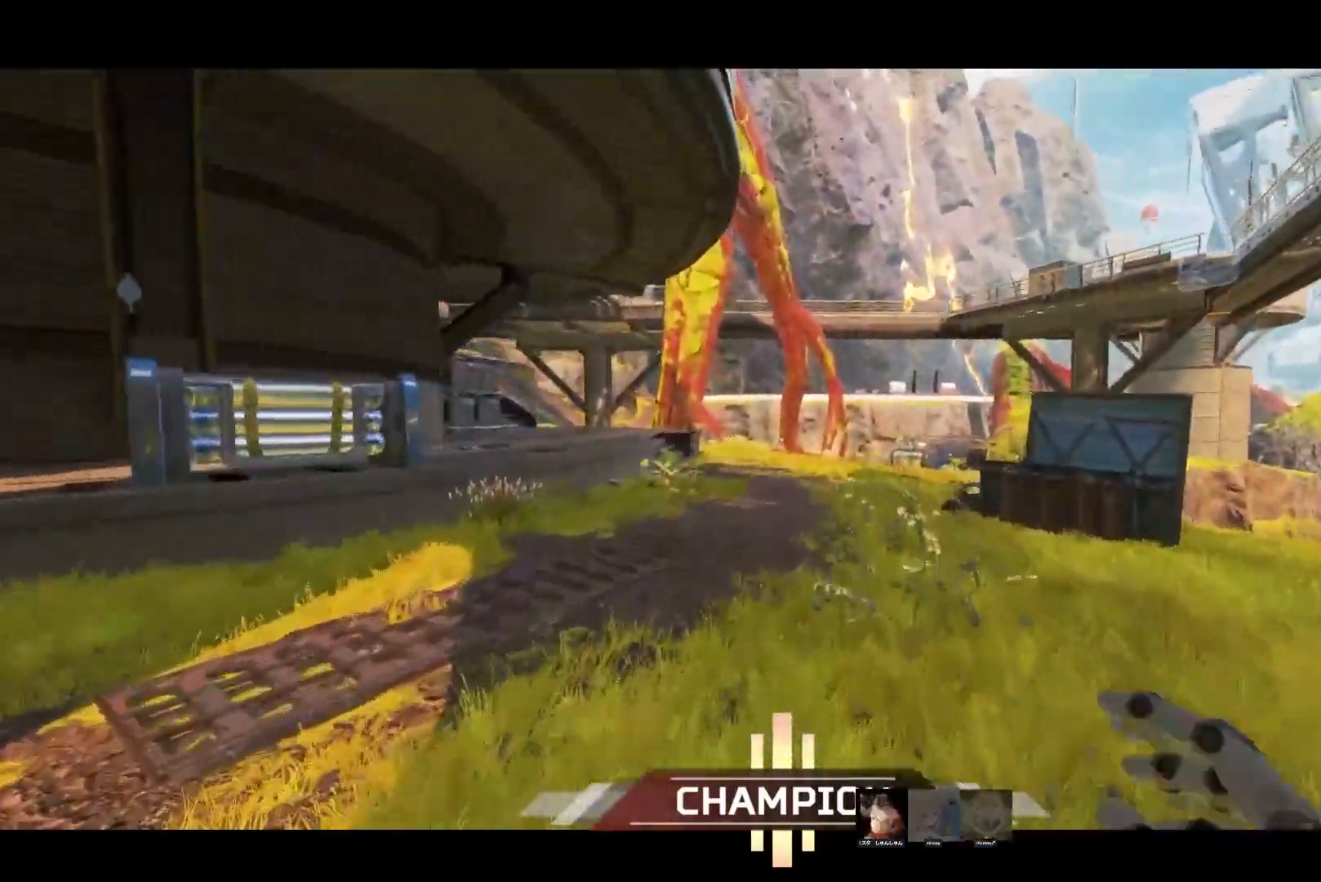
{"buttons": [], "left_stick": "up", "right_stick": "center", "events": []}
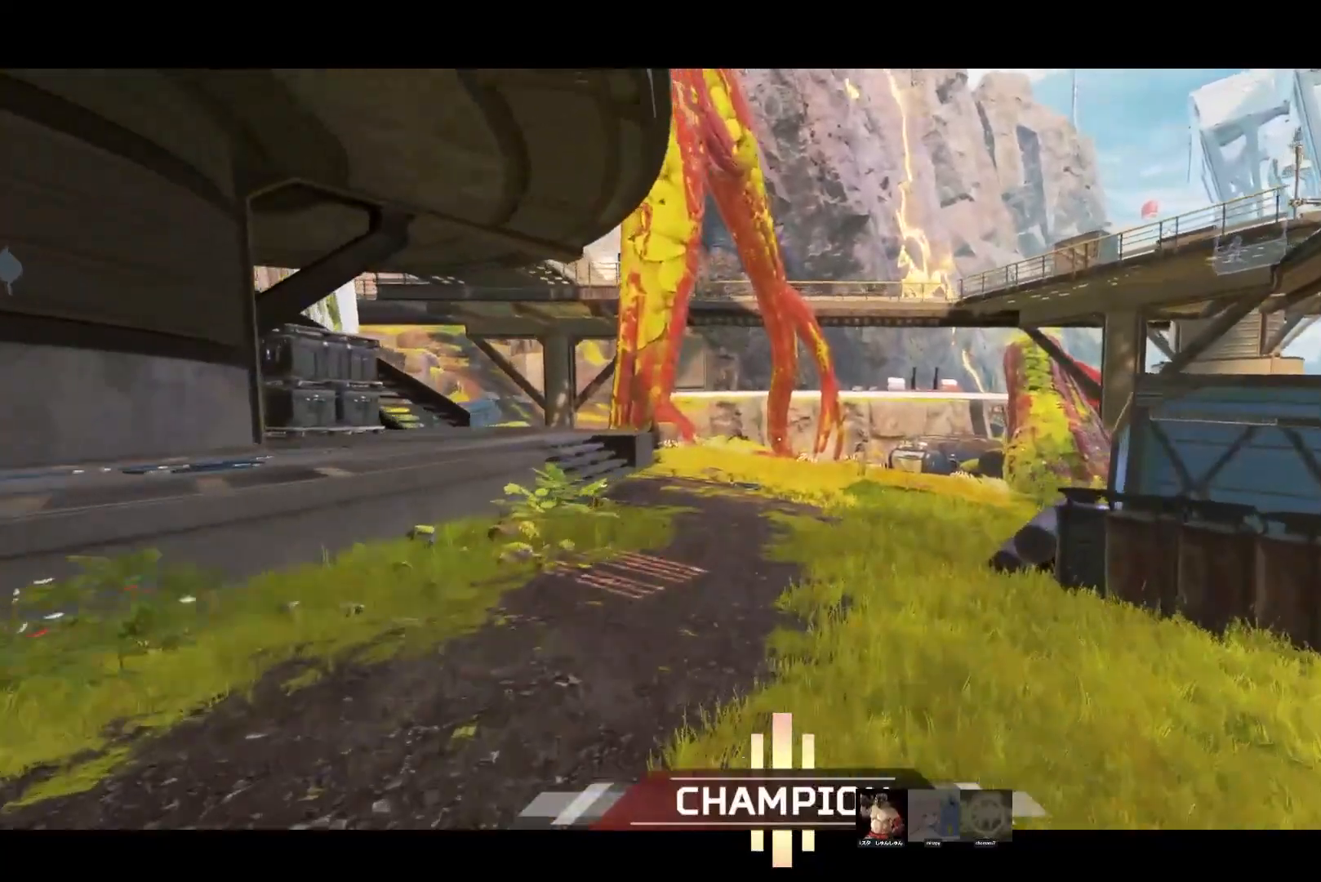
{"buttons": [], "left_stick": "up", "right_stick": "right", "events": [[300, "right_stick", "right"]]}
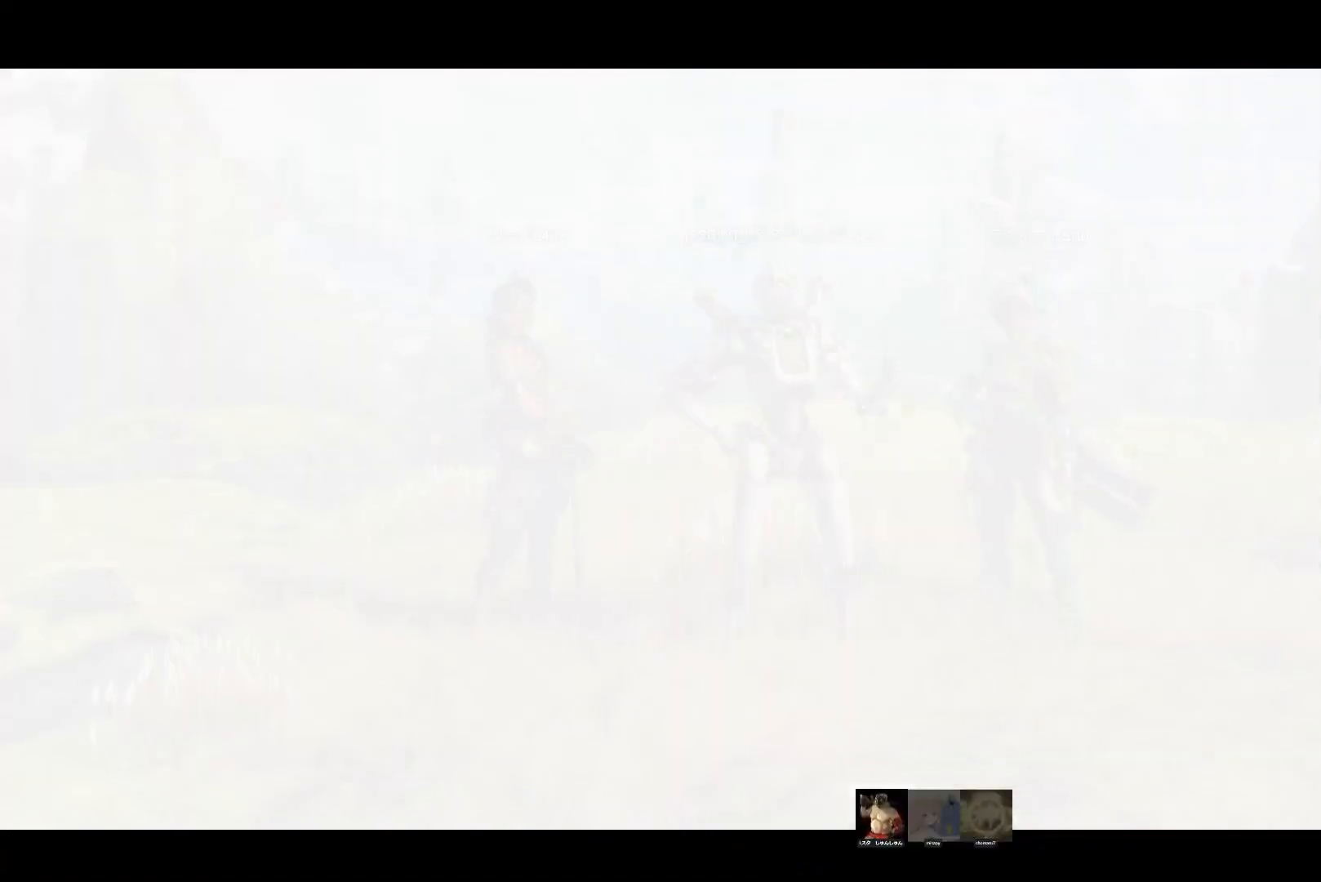
{"buttons": [], "left_stick": "center", "right_stick": "center", "events": [[133, "left_stick", "center"], [167, "right_stick", "center"]]}